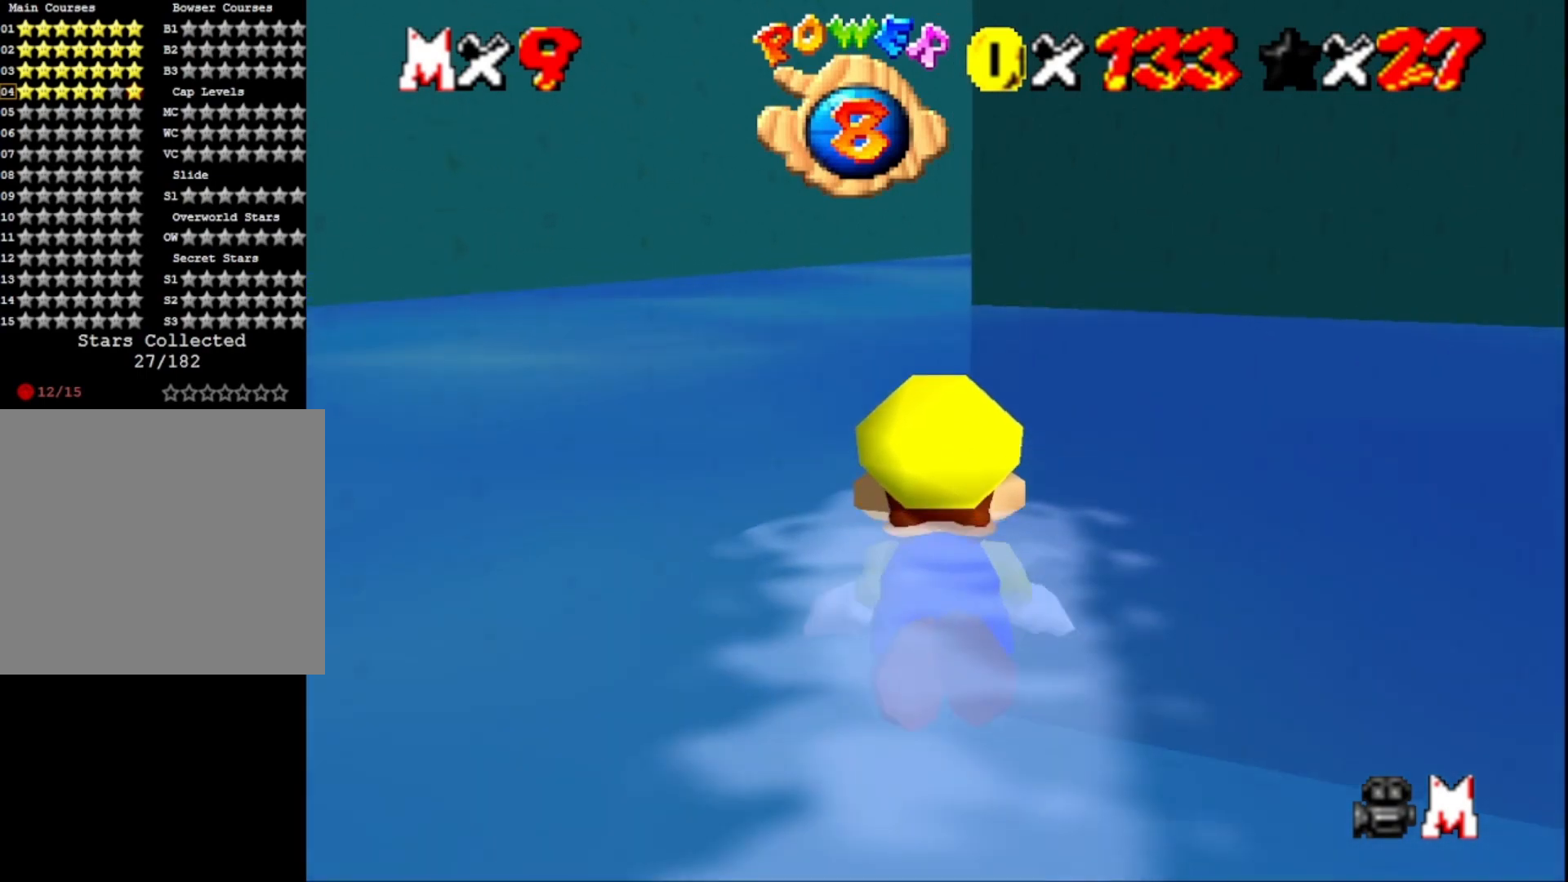
Gameplay with a controller (PlayStation layout); each line is a JSON object with the inputs held at the frame after it. "events" lists button and stick changes between this image and that frame as [ms after this image, input, new state], when the widget could be followed in between.
{"buttons": [], "left_stick": "center", "right_stick": "center", "events": [[133, "CROSS", "up"]]}
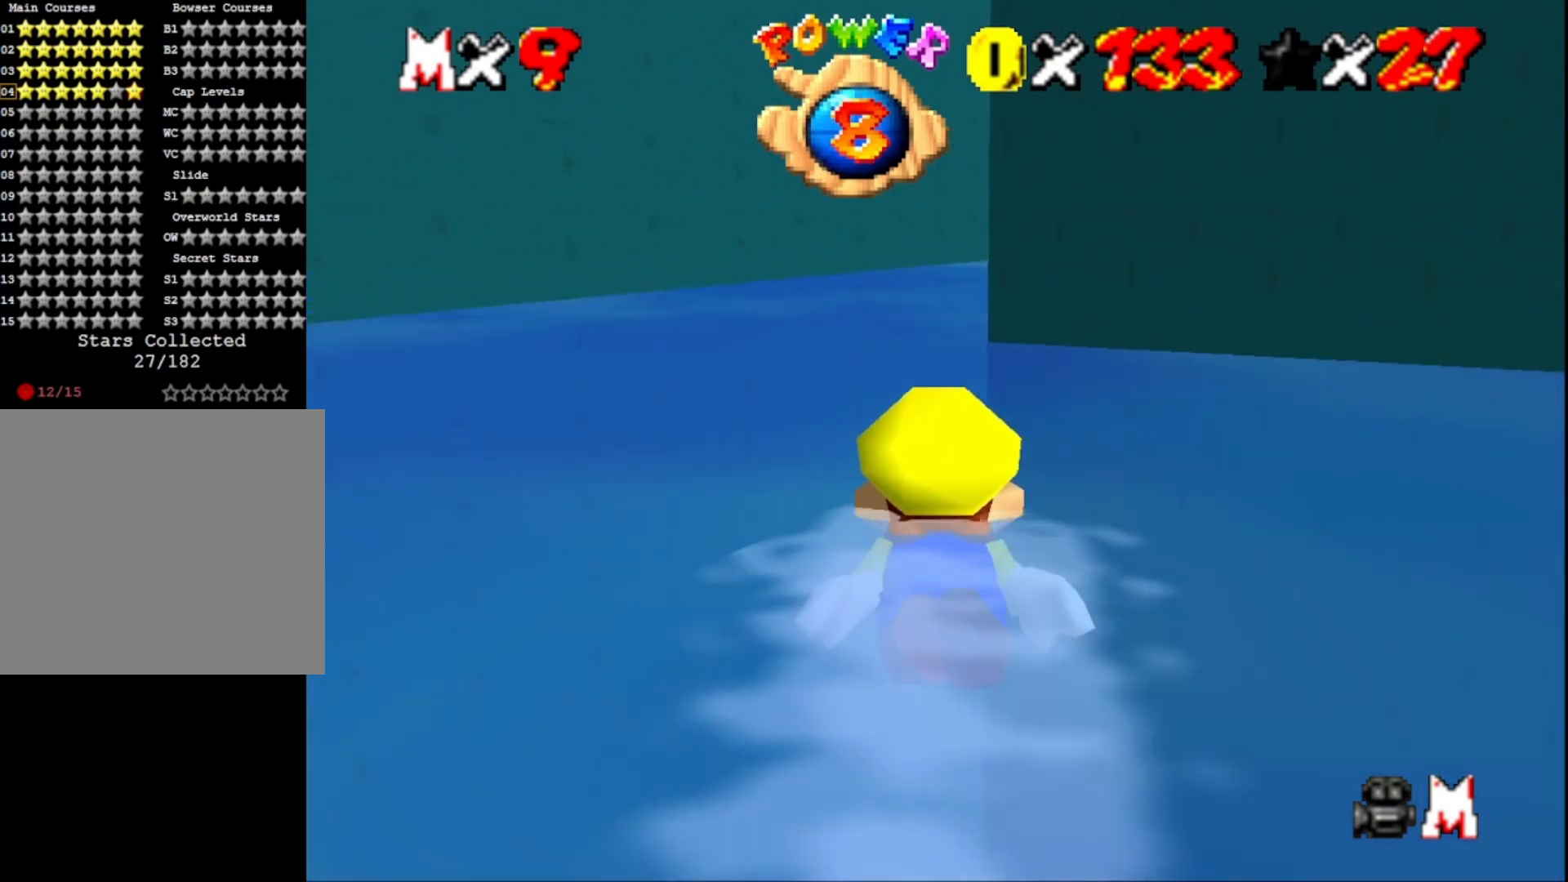
{"buttons": [], "left_stick": "center", "right_stick": "center", "events": [[33, "CROSS", "down"], [267, "CROSS", "up"]]}
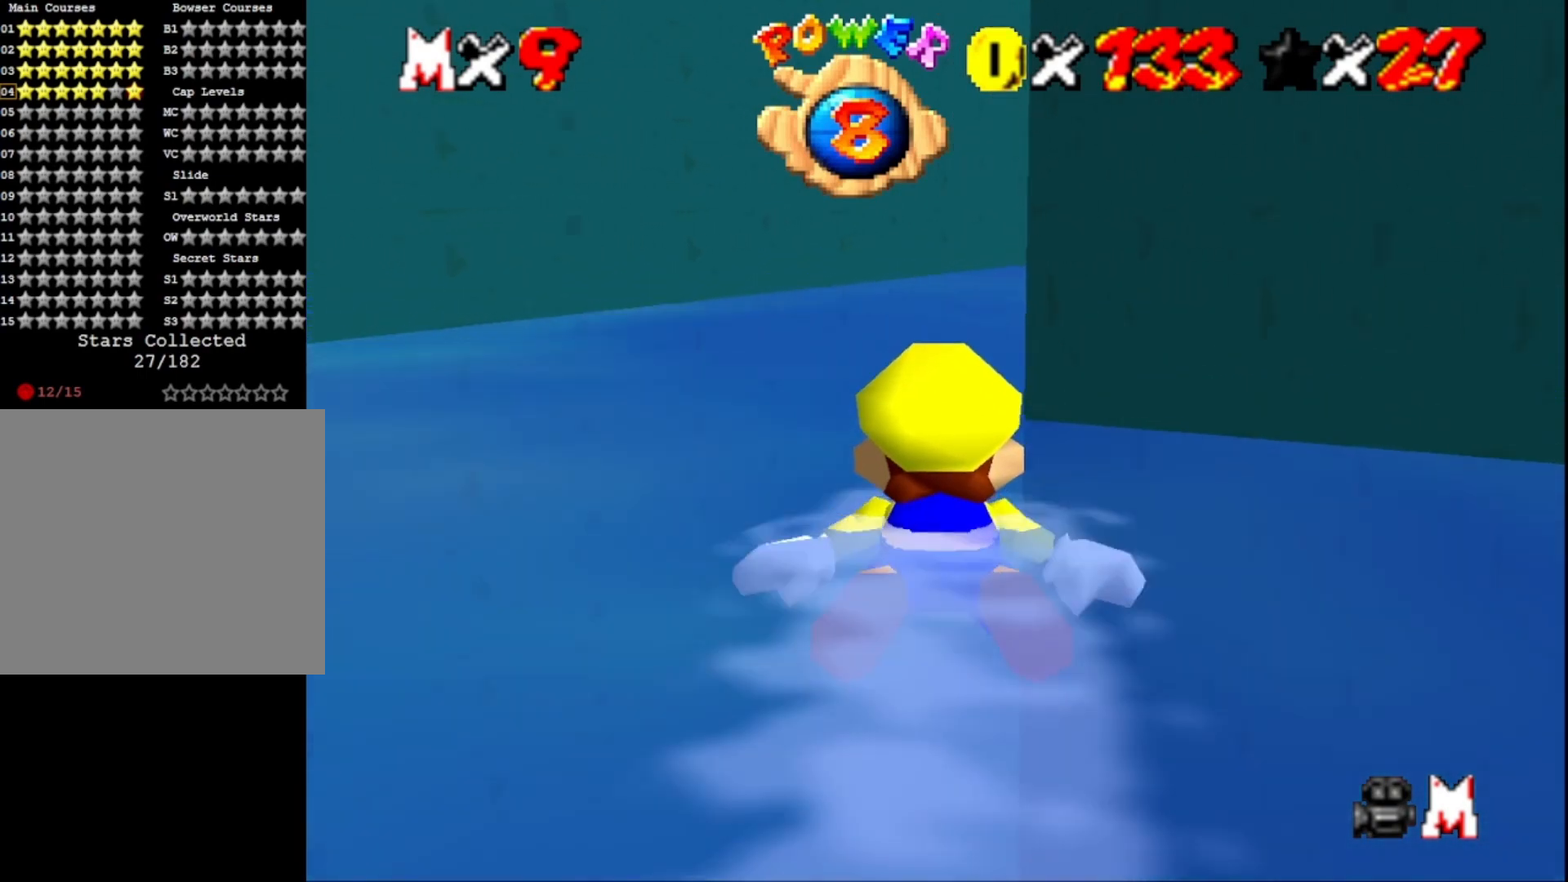
{"buttons": [], "left_stick": "center", "right_stick": "center", "events": [[233, "CROSS", "down"], [467, "CROSS", "up"]]}
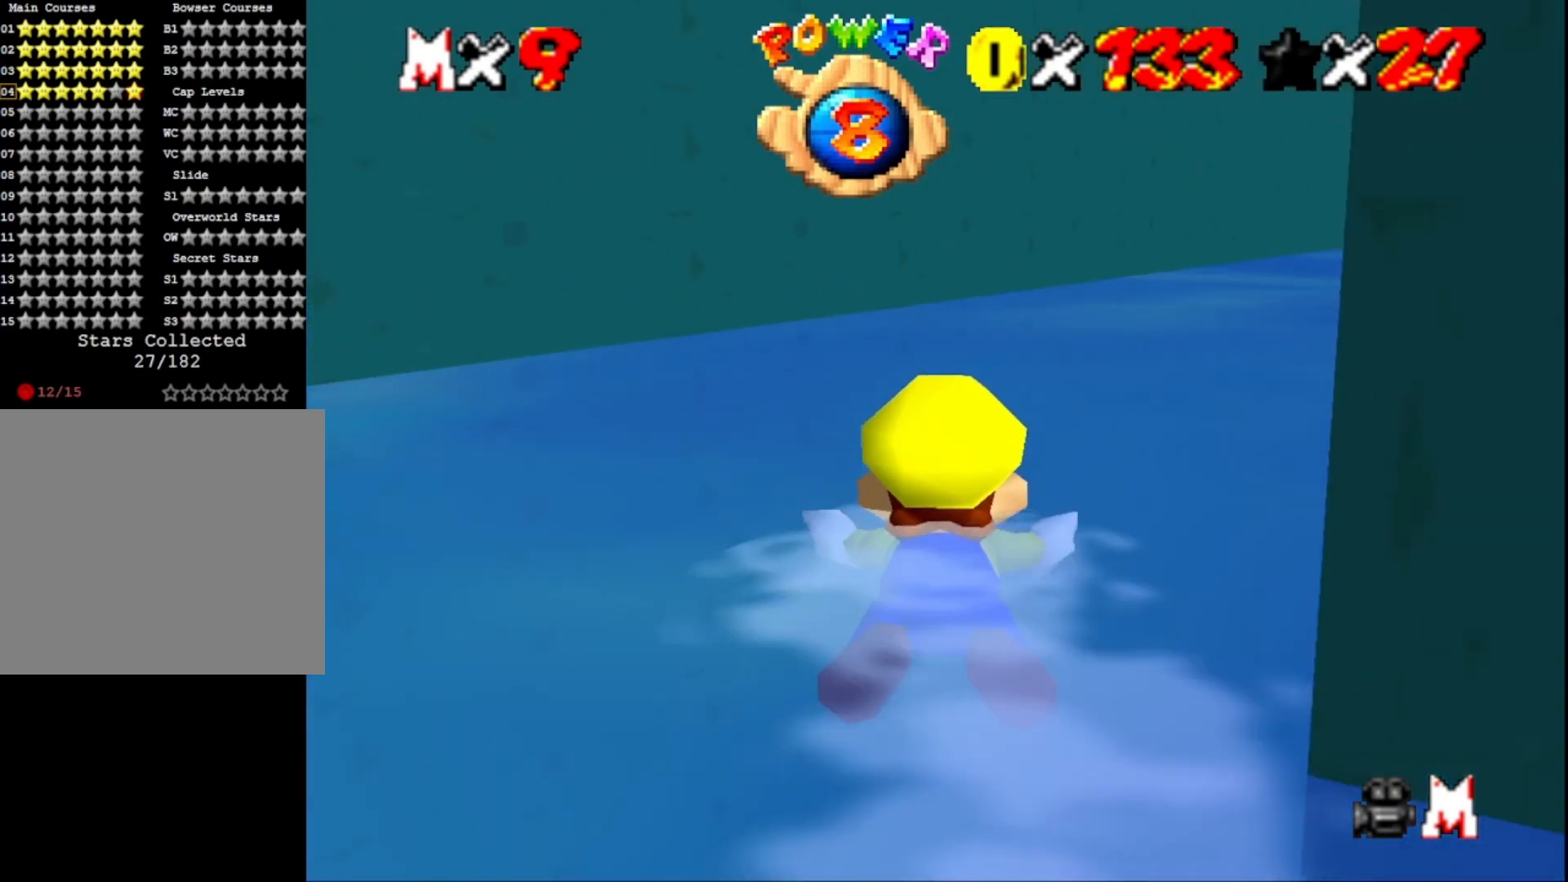
{"buttons": ["CROSS"], "left_stick": "right", "right_stick": "center", "events": [[167, "left_stick", "right"], [400, "CROSS", "down"]]}
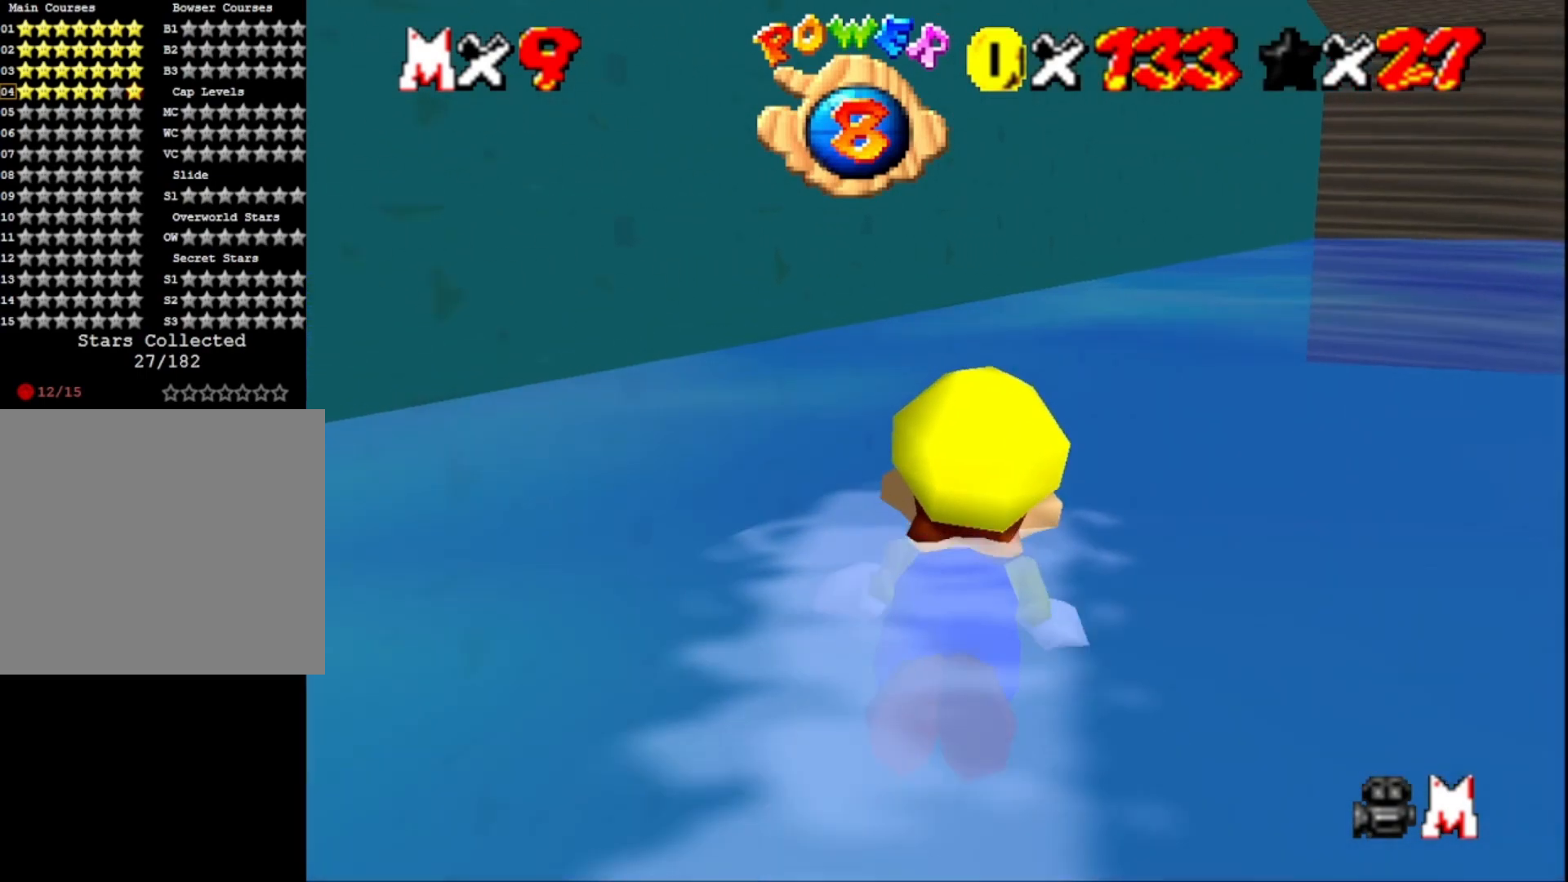
{"buttons": [], "left_stick": "right", "right_stick": "center", "events": [[100, "CROSS", "up"]]}
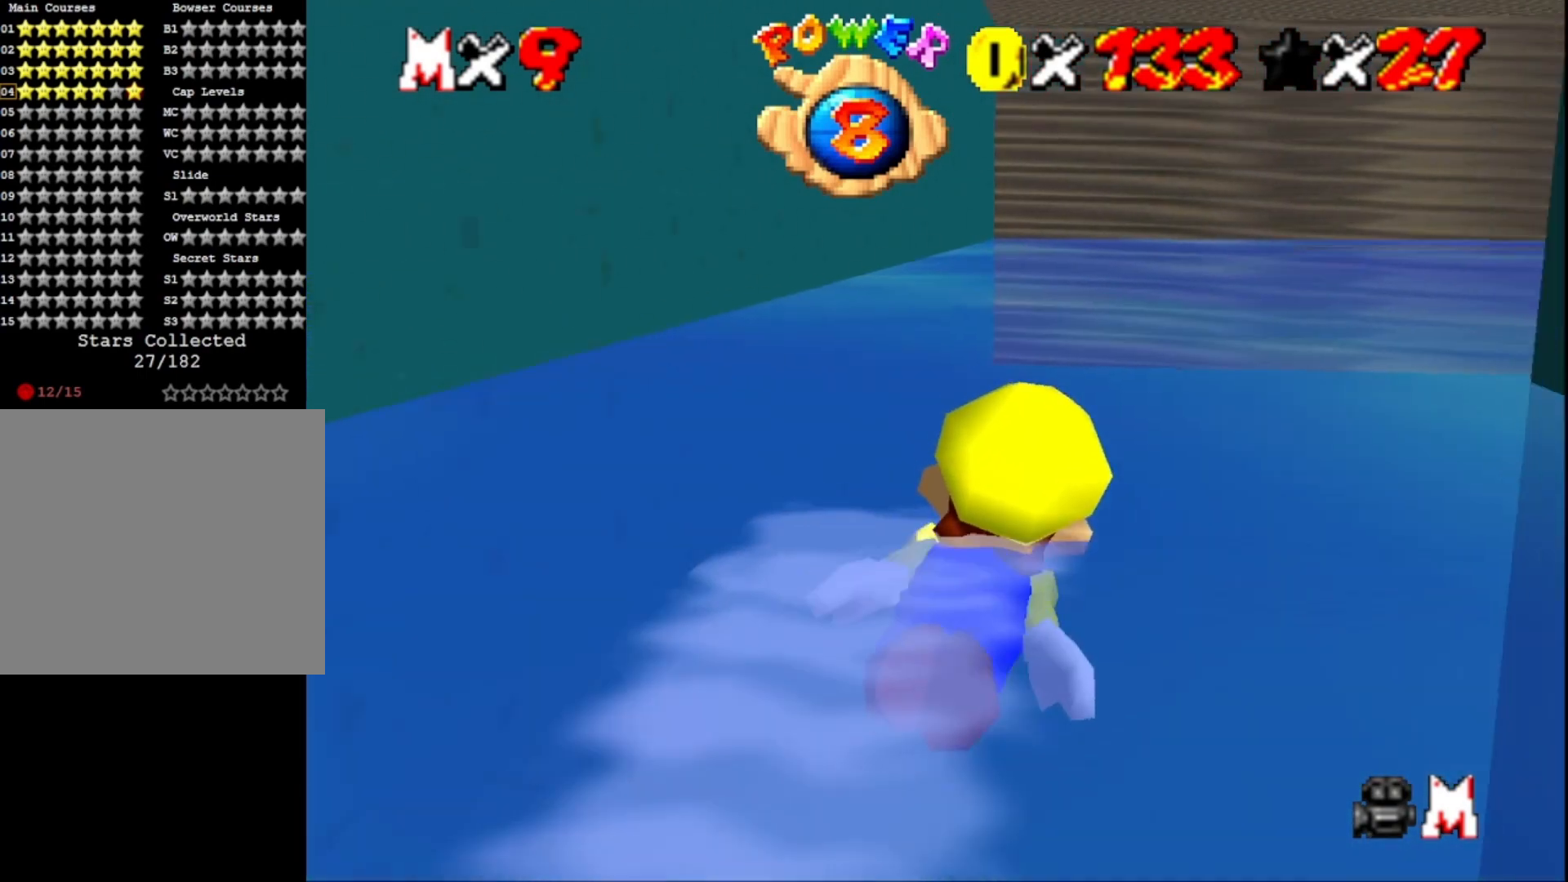
{"buttons": [], "left_stick": "center", "right_stick": "center", "events": [[33, "CROSS", "down"], [300, "CROSS", "up"], [400, "left_stick", "center"]]}
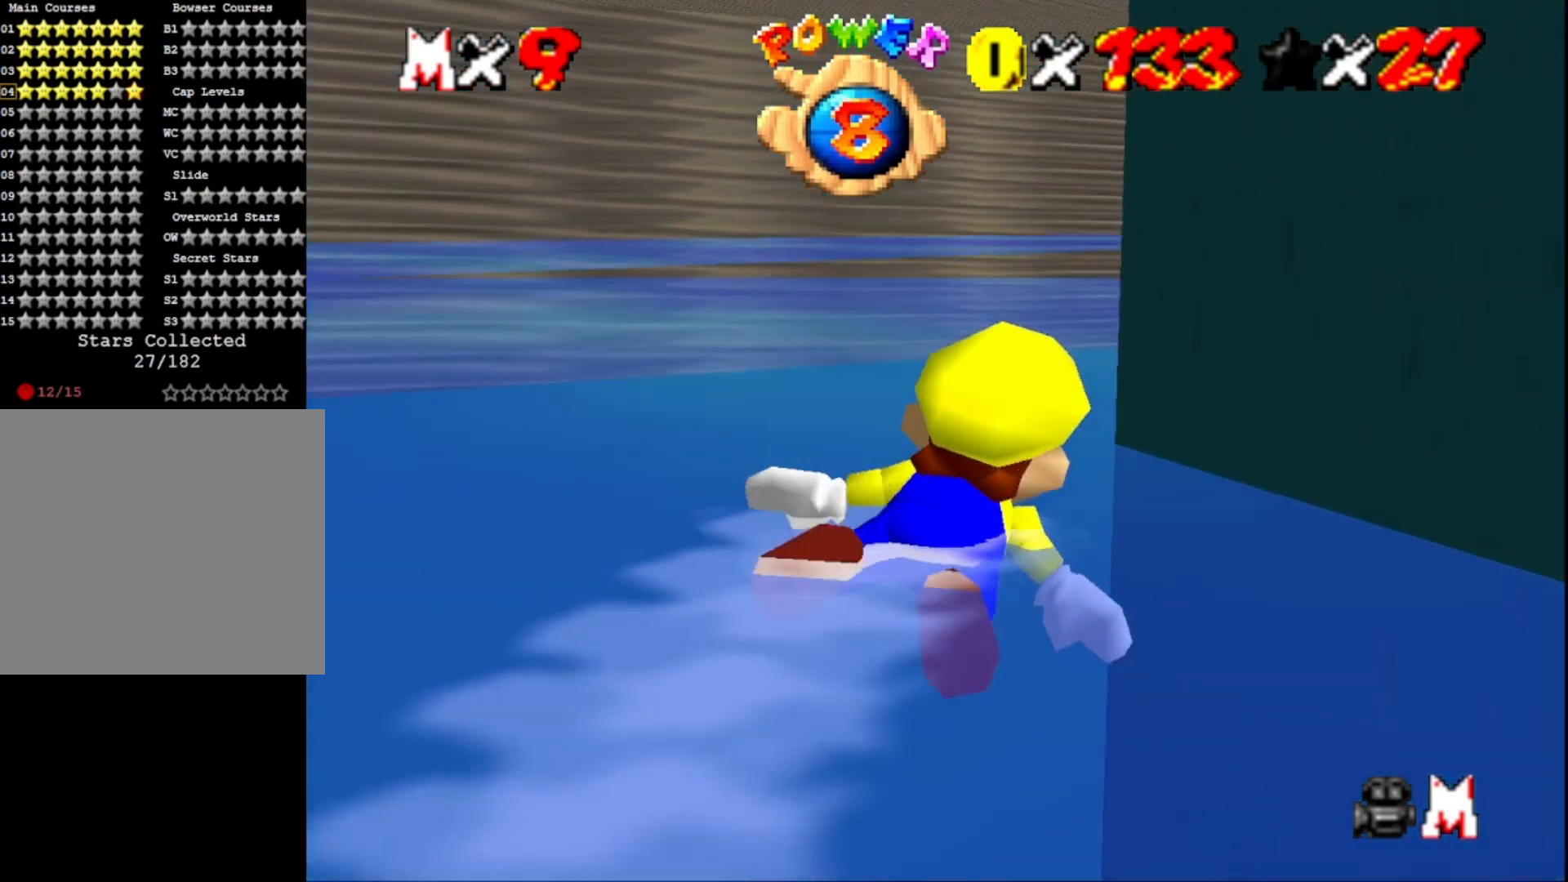
{"buttons": [], "left_stick": "center", "right_stick": "center", "events": [[200, "CROSS", "down"], [467, "CROSS", "up"]]}
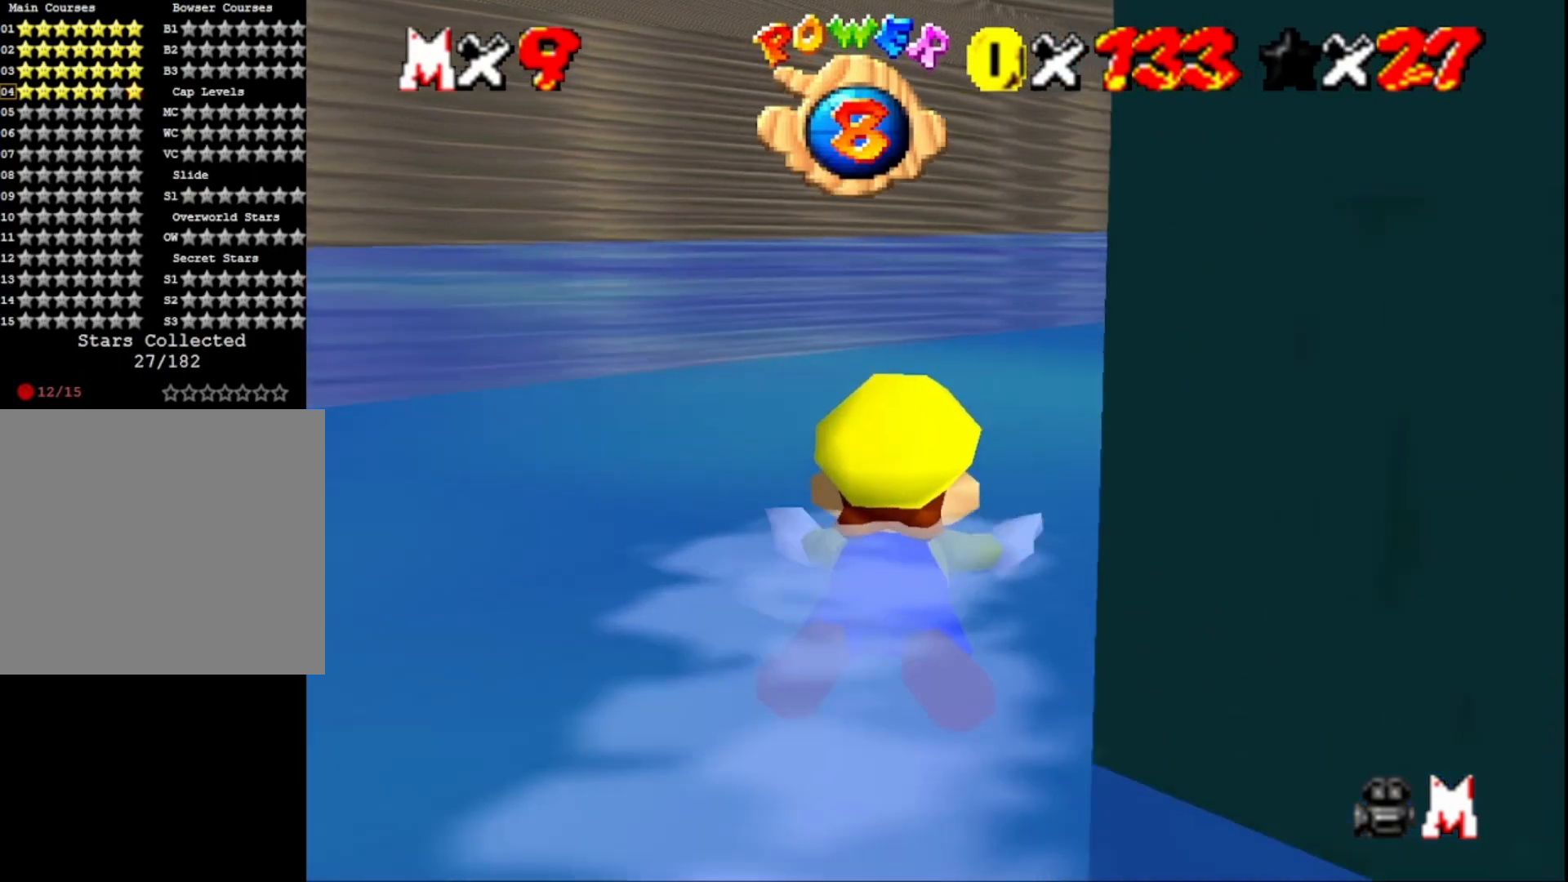
{"buttons": ["CROSS"], "left_stick": "right", "right_stick": "center", "events": [[333, "left_stick", "right"], [433, "CROSS", "down"]]}
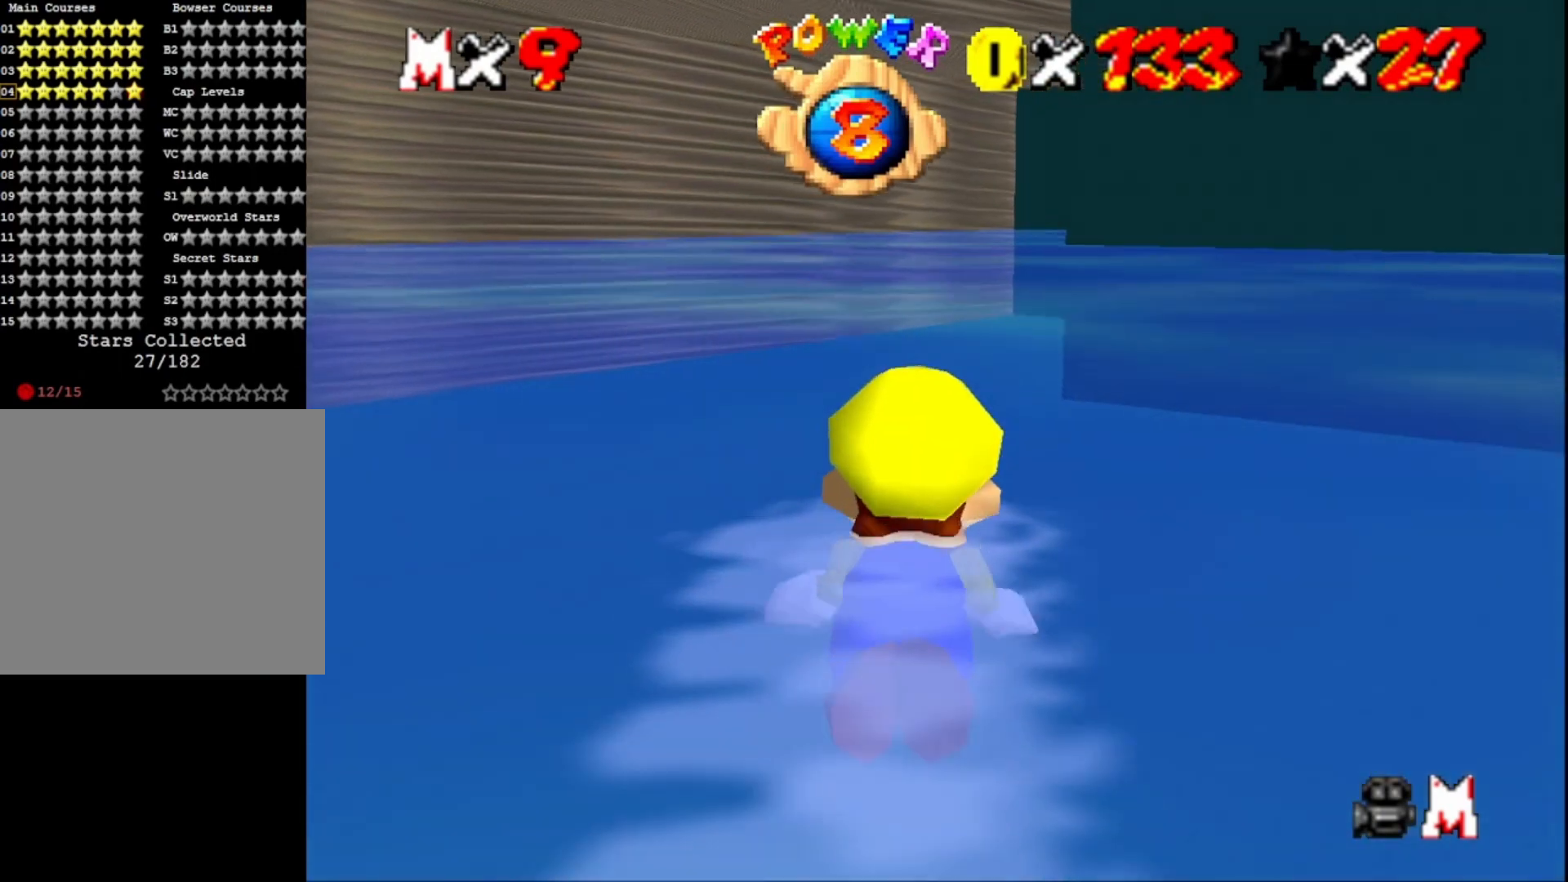
{"buttons": [], "left_stick": "center", "right_stick": "center", "events": [[167, "CROSS", "up"], [200, "left_stick", "center"]]}
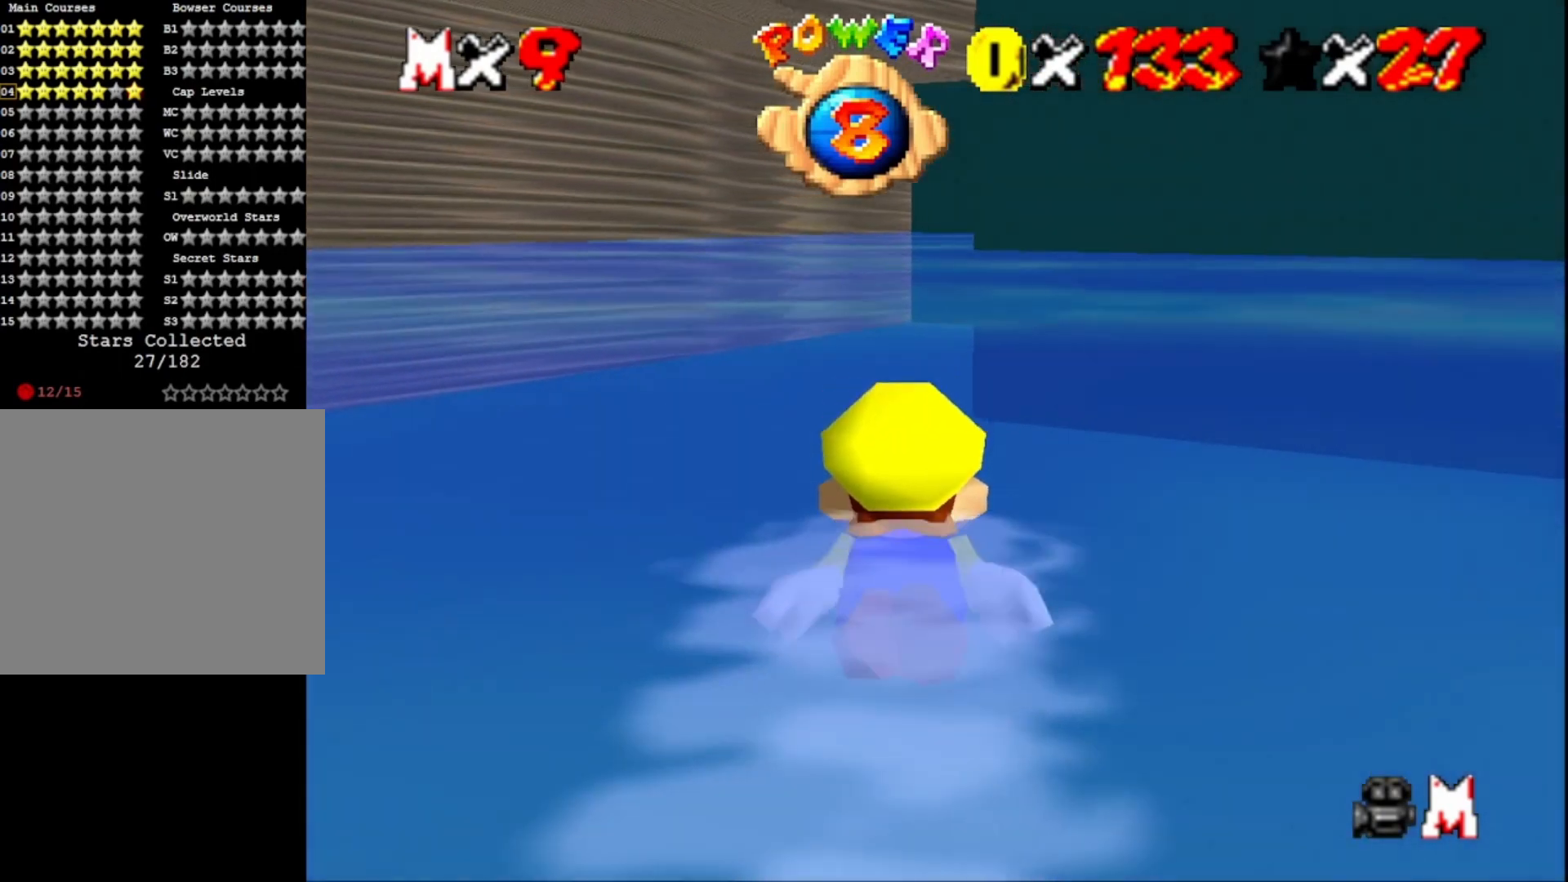
{"buttons": [], "left_stick": "center", "right_stick": "center", "events": [[100, "CROSS", "down"], [300, "CROSS", "up"]]}
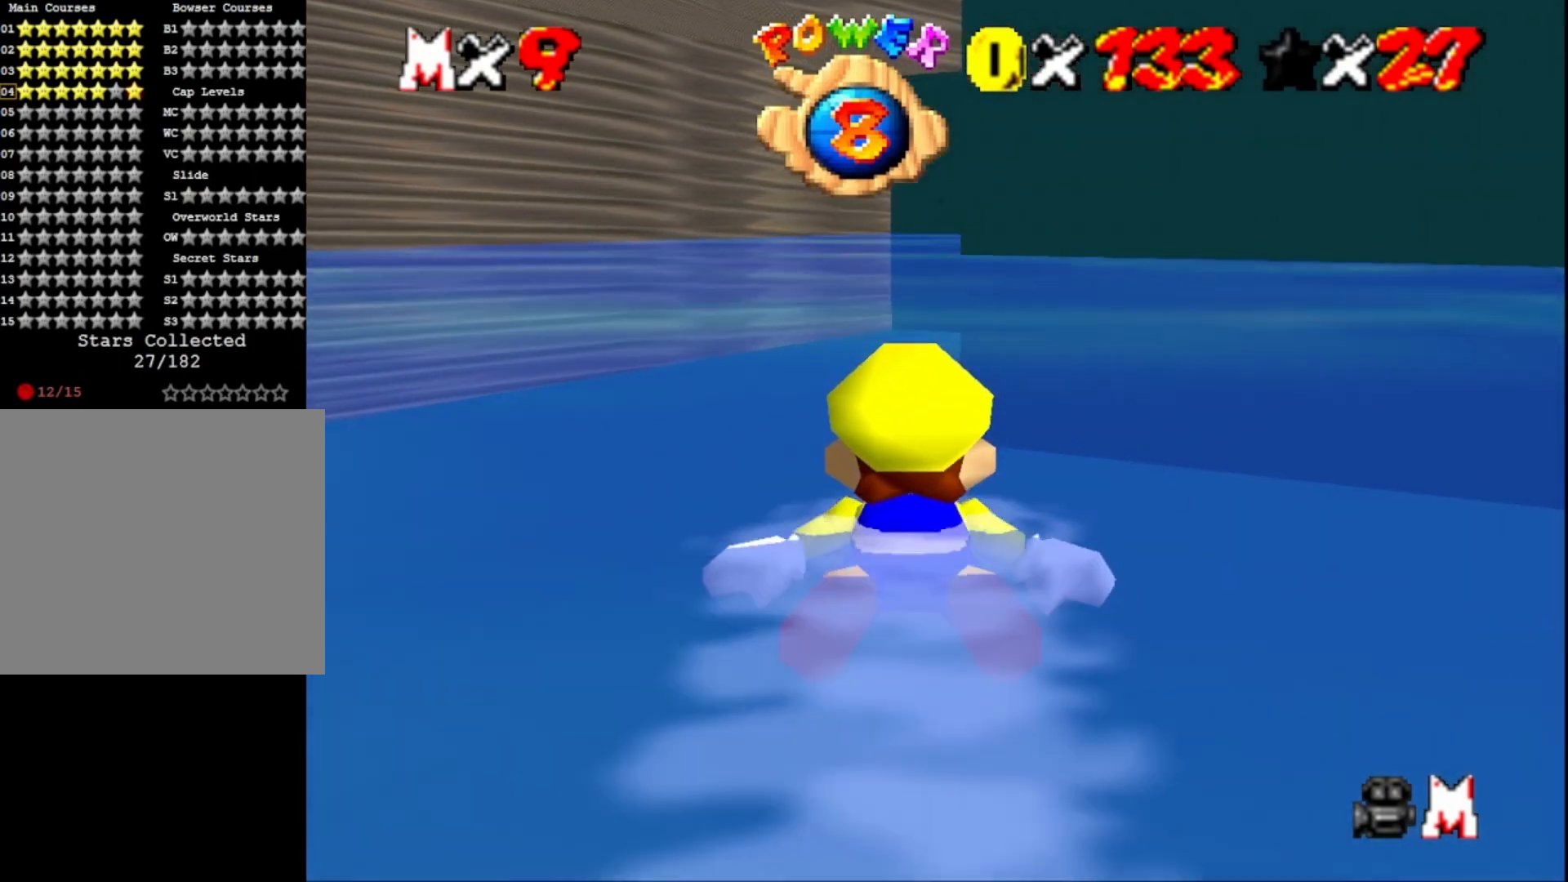
{"buttons": [], "left_stick": "center", "right_stick": "center", "events": [[233, "CROSS", "down"], [467, "CROSS", "up"]]}
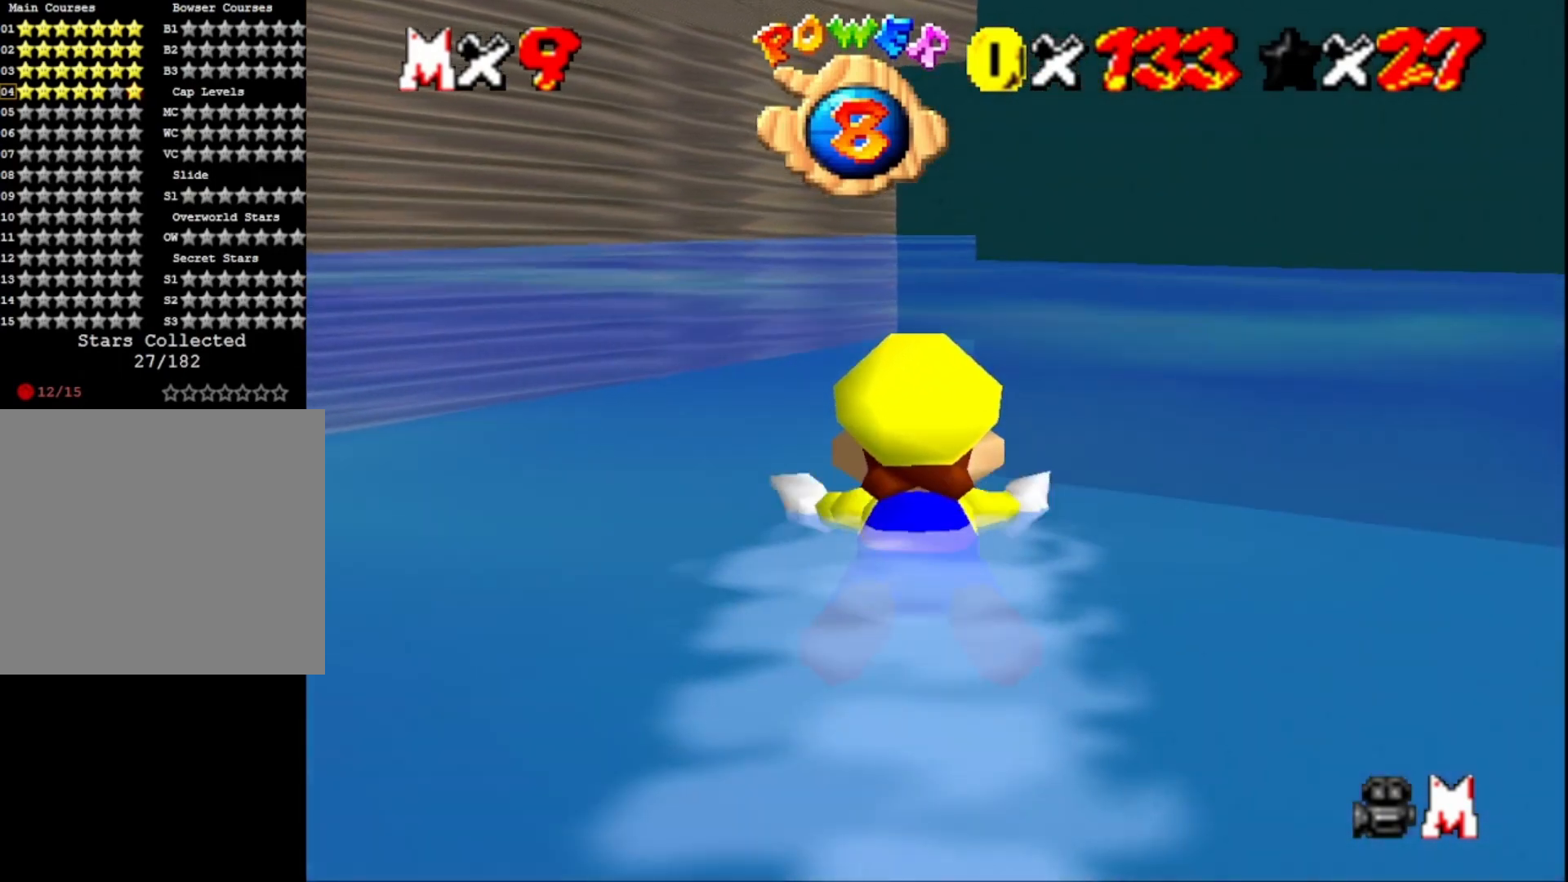
{"buttons": ["CROSS"], "left_stick": "center", "right_stick": "center", "events": [[400, "CROSS", "down"]]}
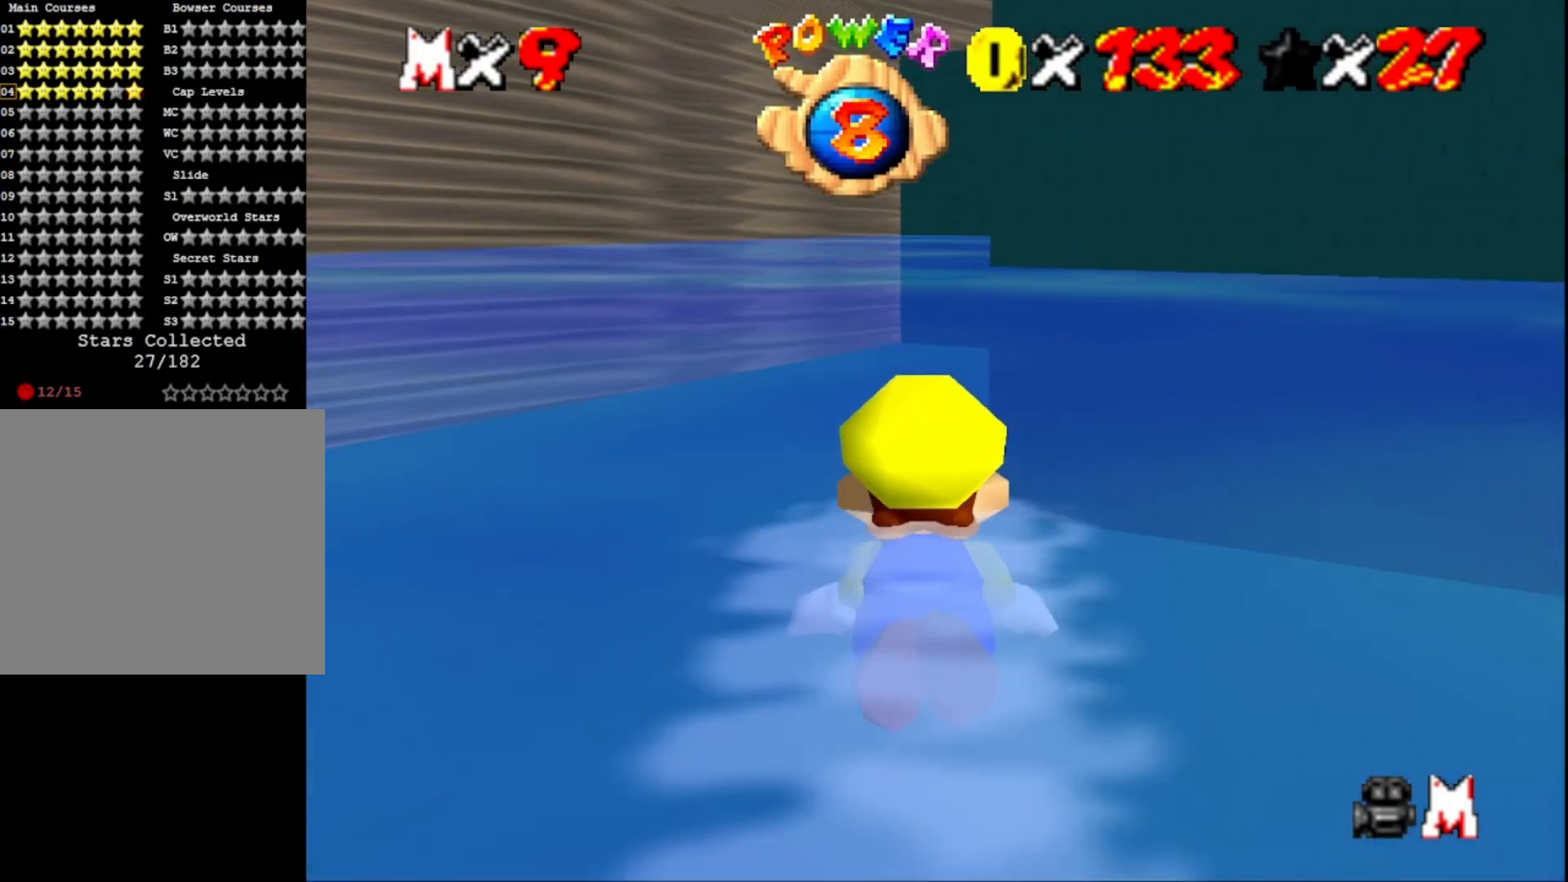
{"buttons": [], "left_stick": "center", "right_stick": "center", "events": [[100, "CROSS", "up"]]}
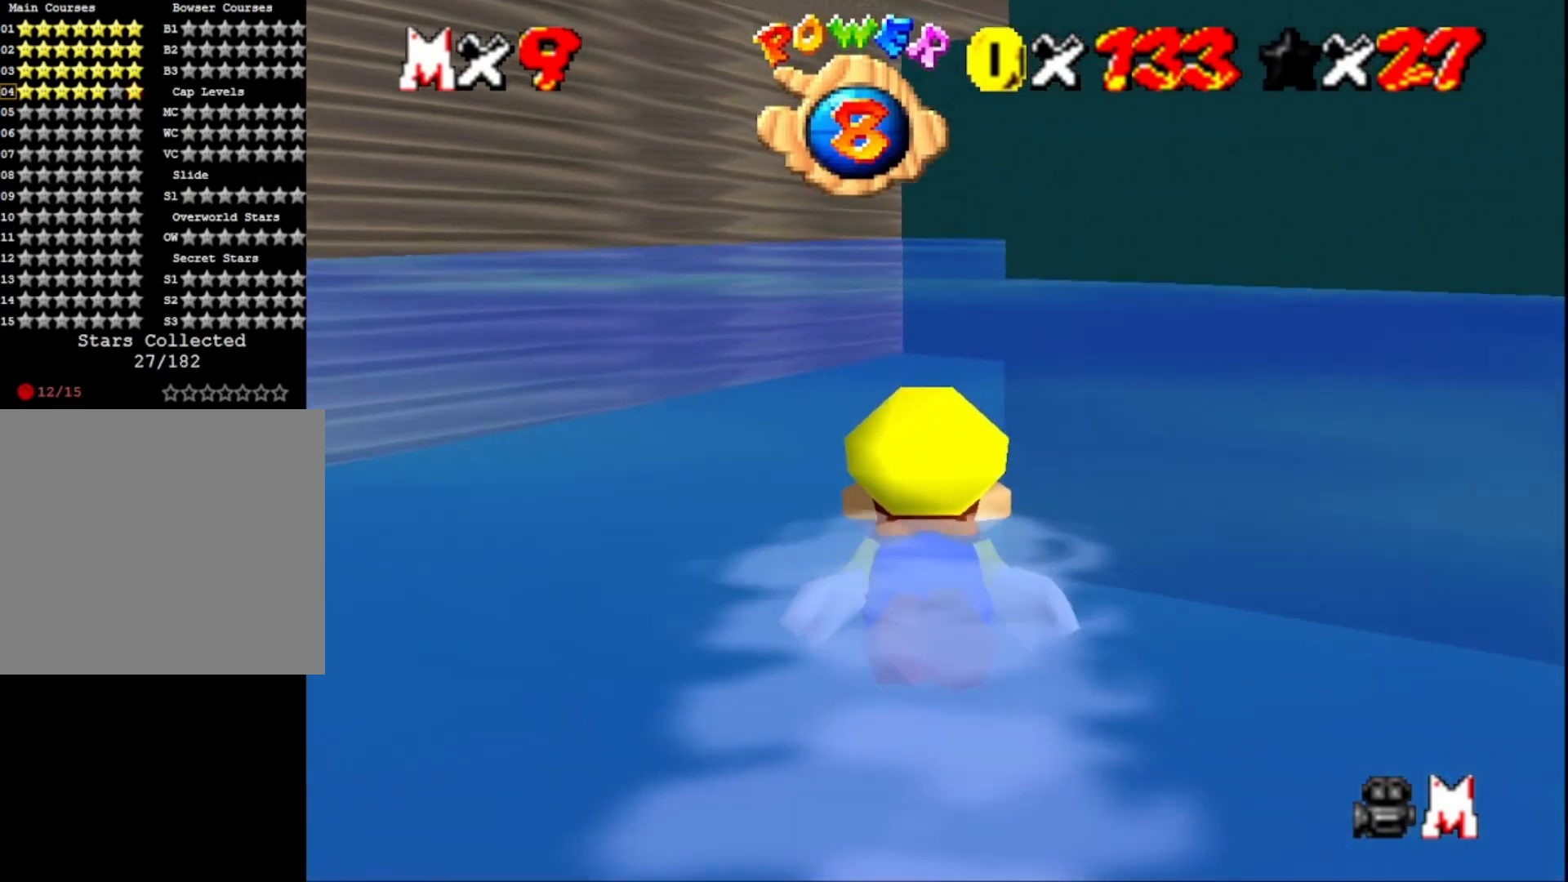
{"buttons": [], "left_stick": "center", "right_stick": "center", "events": [[67, "CROSS", "down"], [267, "CROSS", "up"]]}
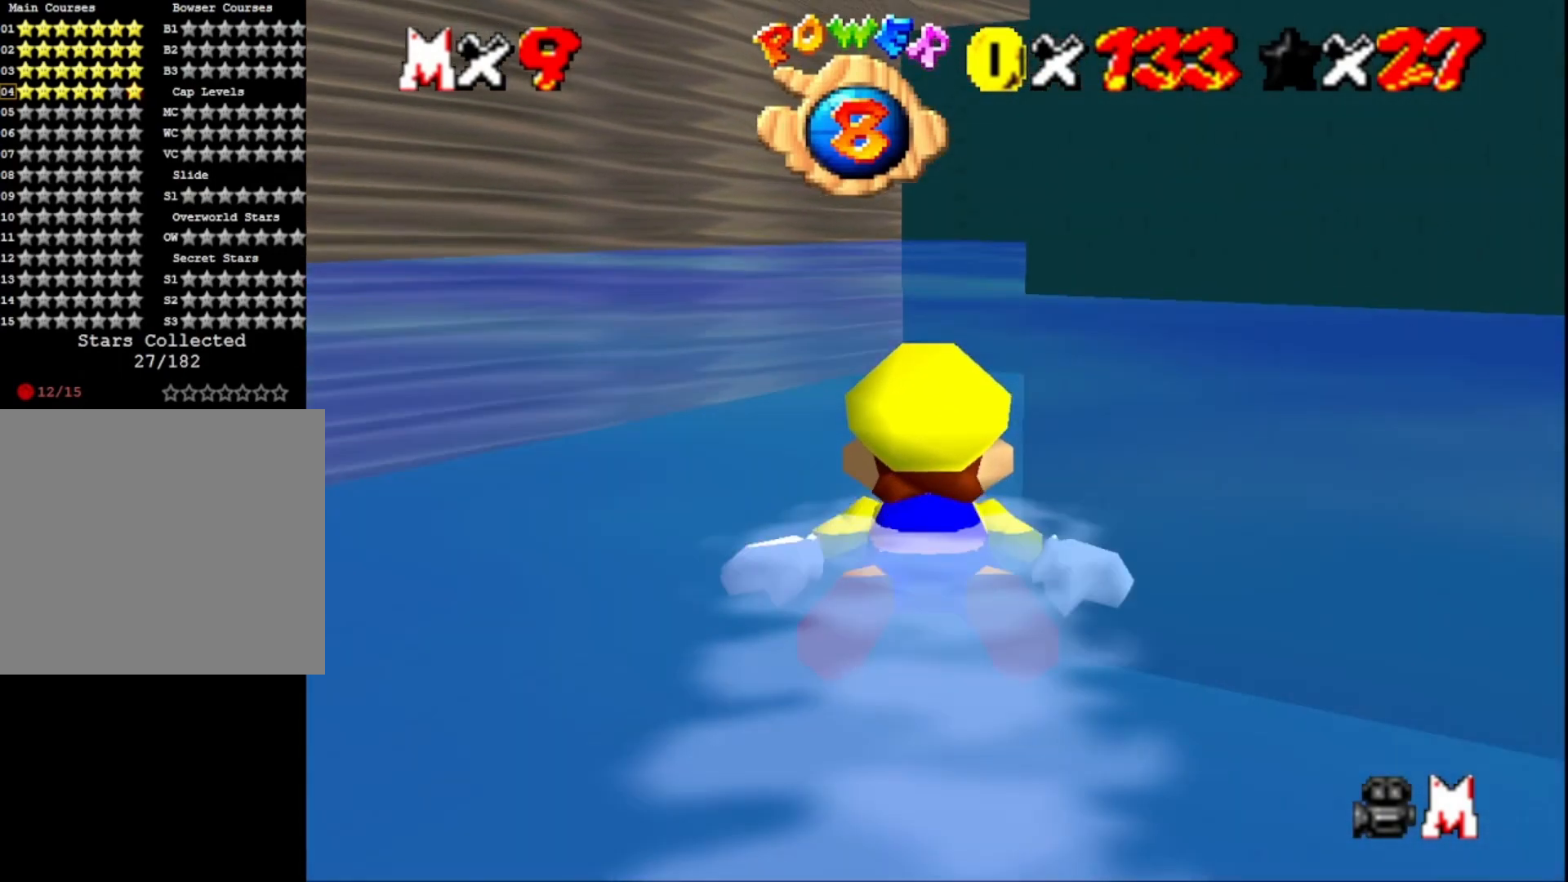
{"buttons": [], "left_stick": "center", "right_stick": "center", "events": [[267, "CROSS", "down"], [467, "CROSS", "up"]]}
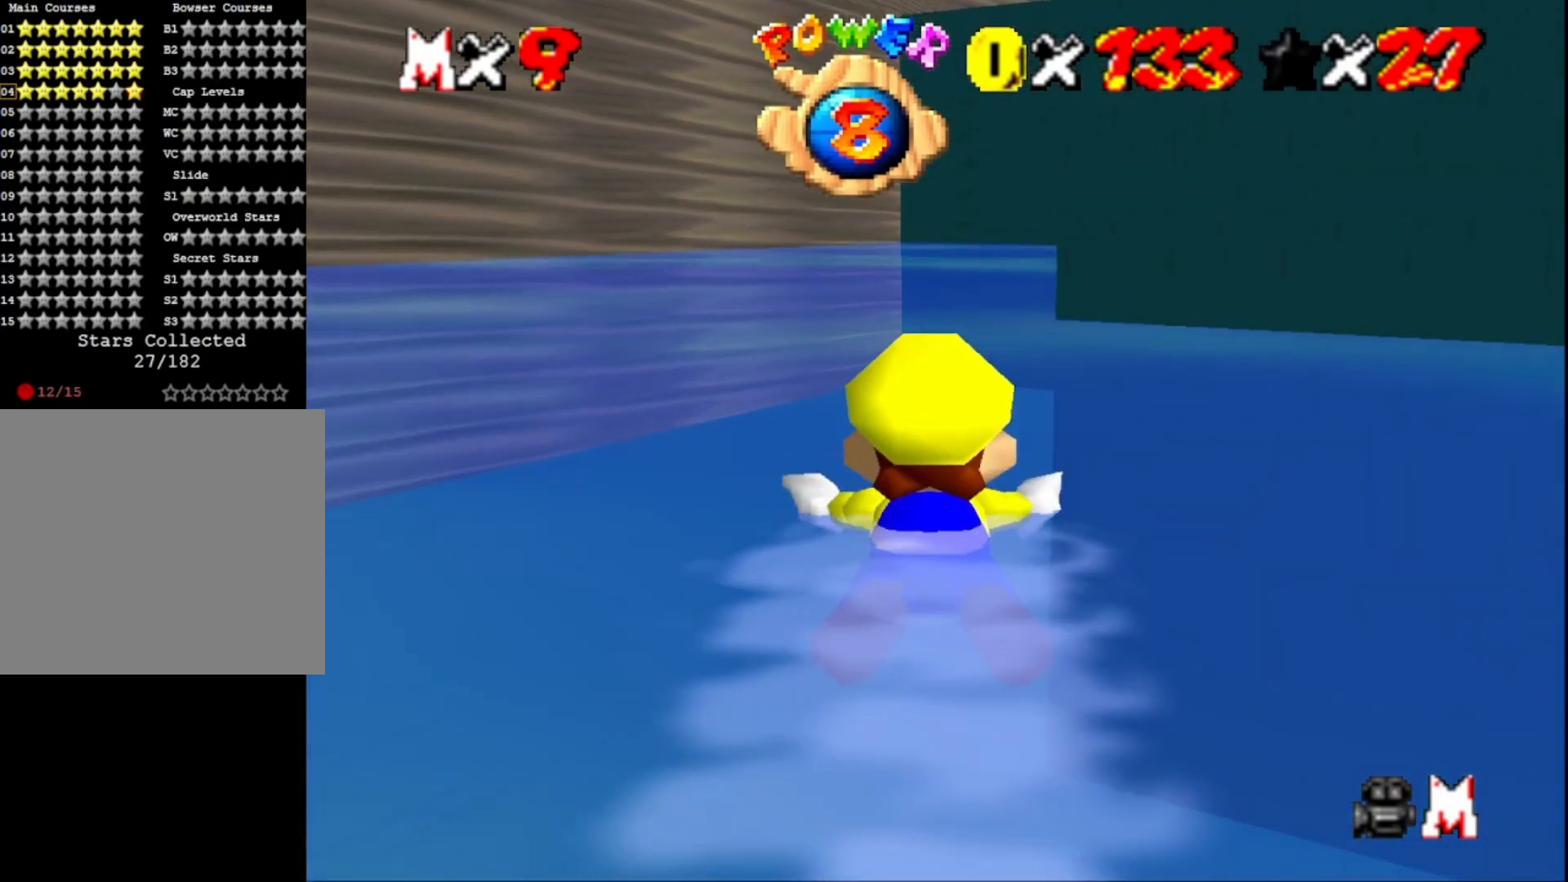
{"buttons": ["CROSS"], "left_stick": "center", "right_stick": "center", "events": [[433, "CROSS", "down"]]}
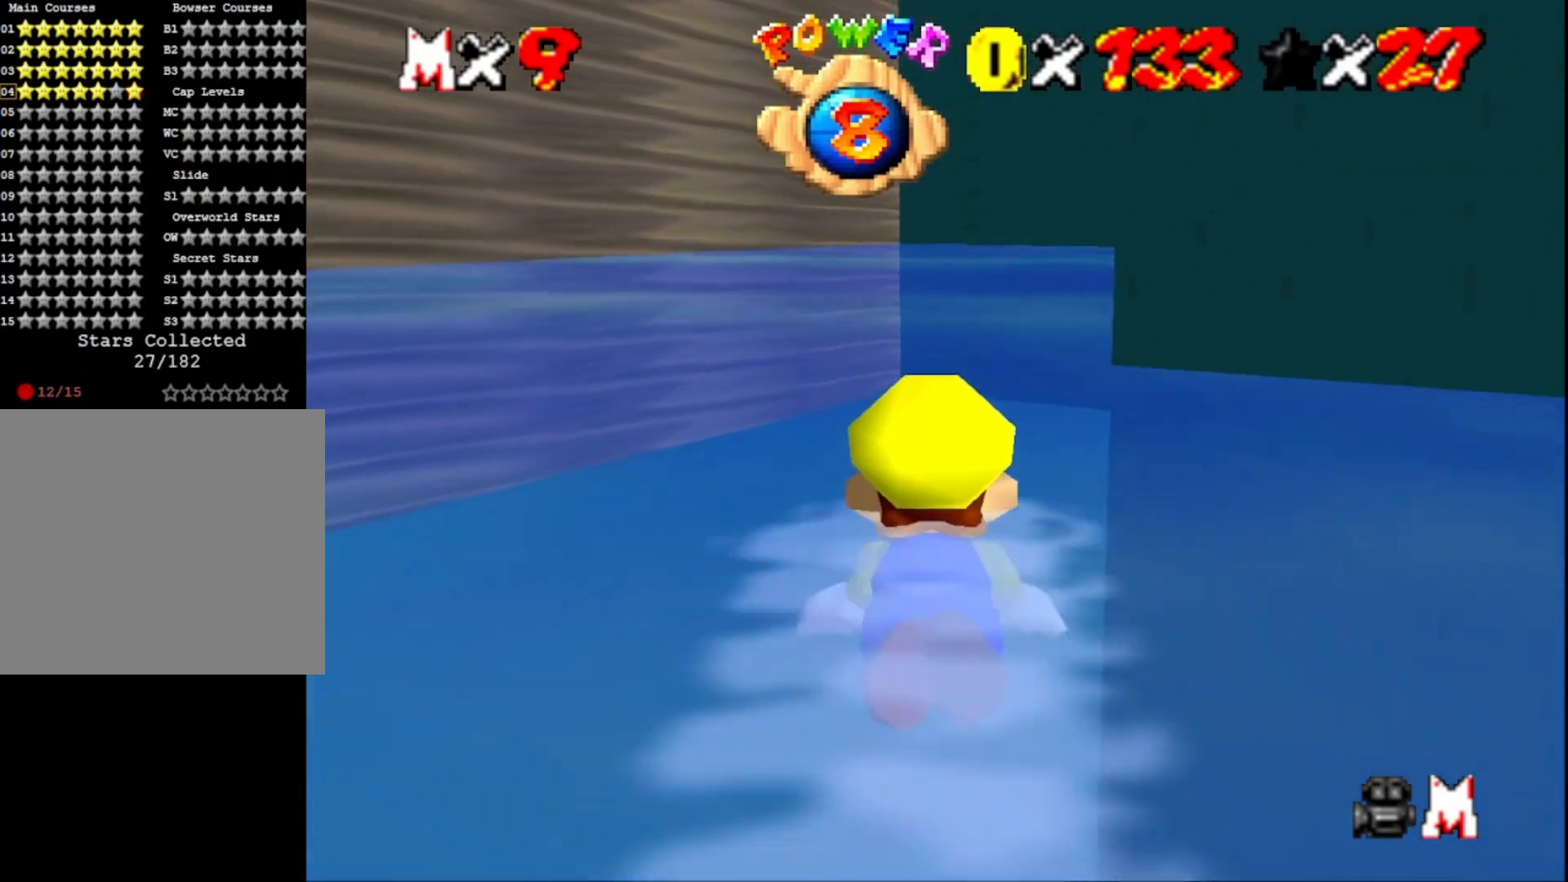
{"buttons": [], "left_stick": "center", "right_stick": "center", "events": [[167, "CROSS", "up"]]}
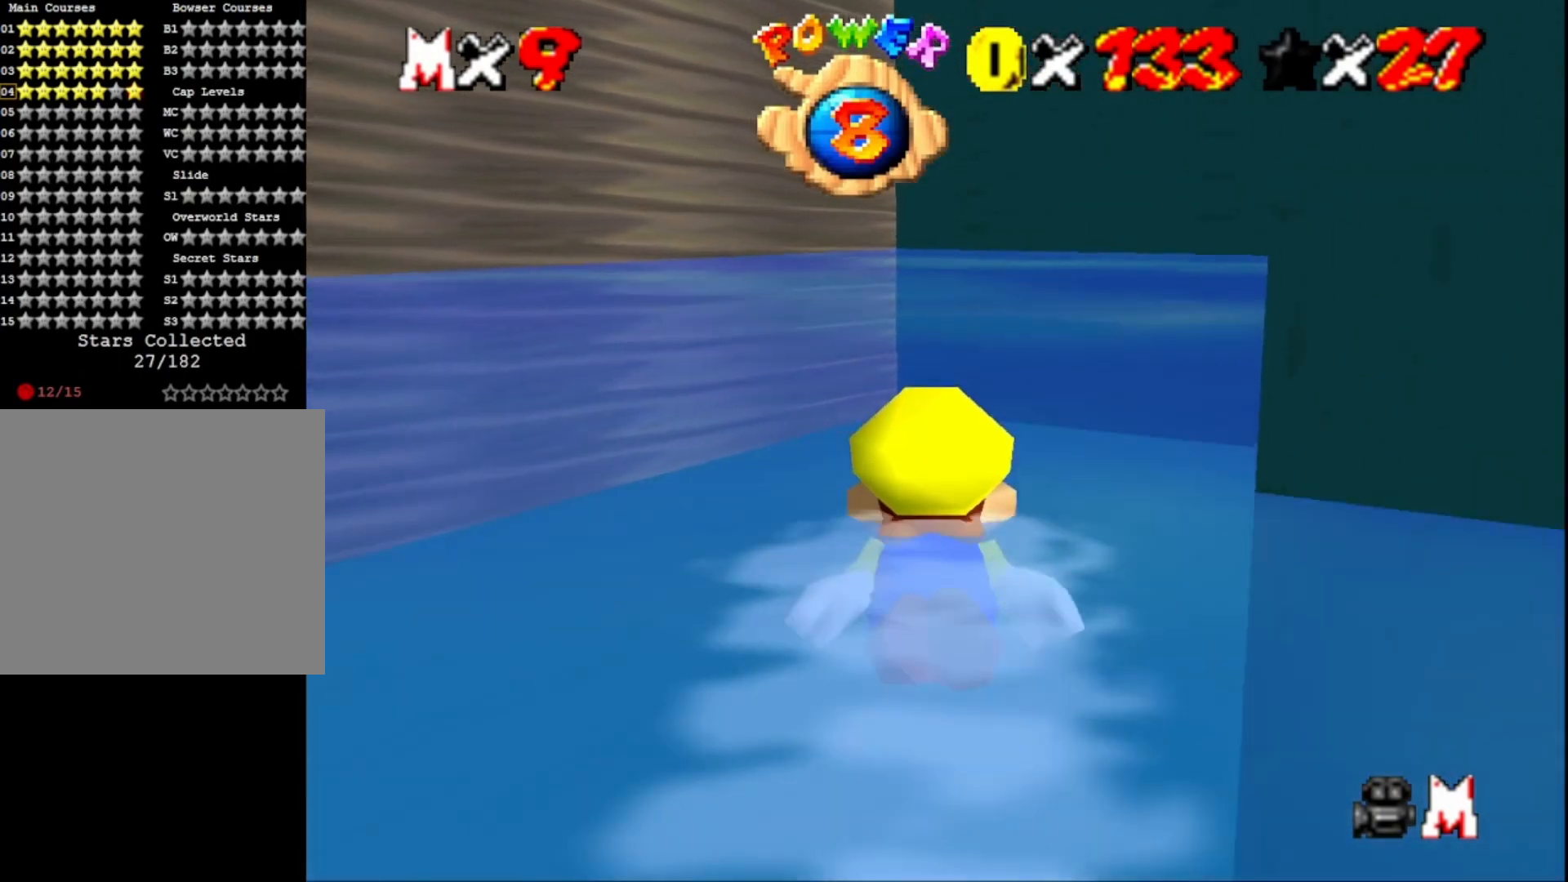
{"buttons": [], "left_stick": "right", "right_stick": "center", "events": [[33, "left_stick", "right"], [100, "CROSS", "down"], [367, "CROSS", "up"]]}
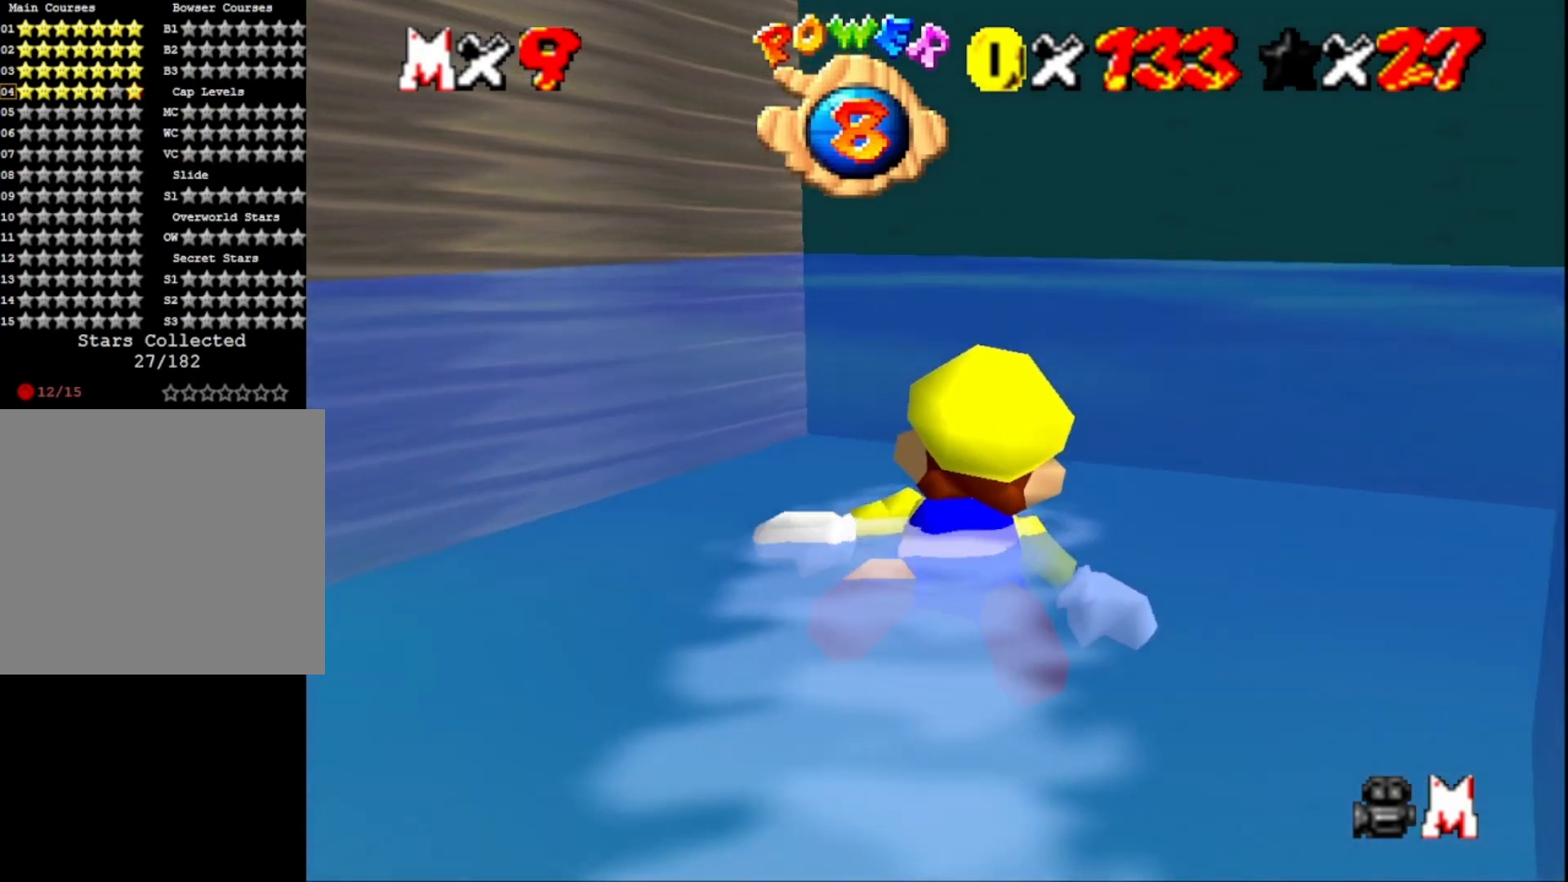
{"buttons": [], "left_stick": "center", "right_stick": "center", "events": [[233, "CROSS", "down"], [500, "CROSS", "up"], [500, "left_stick", "center"]]}
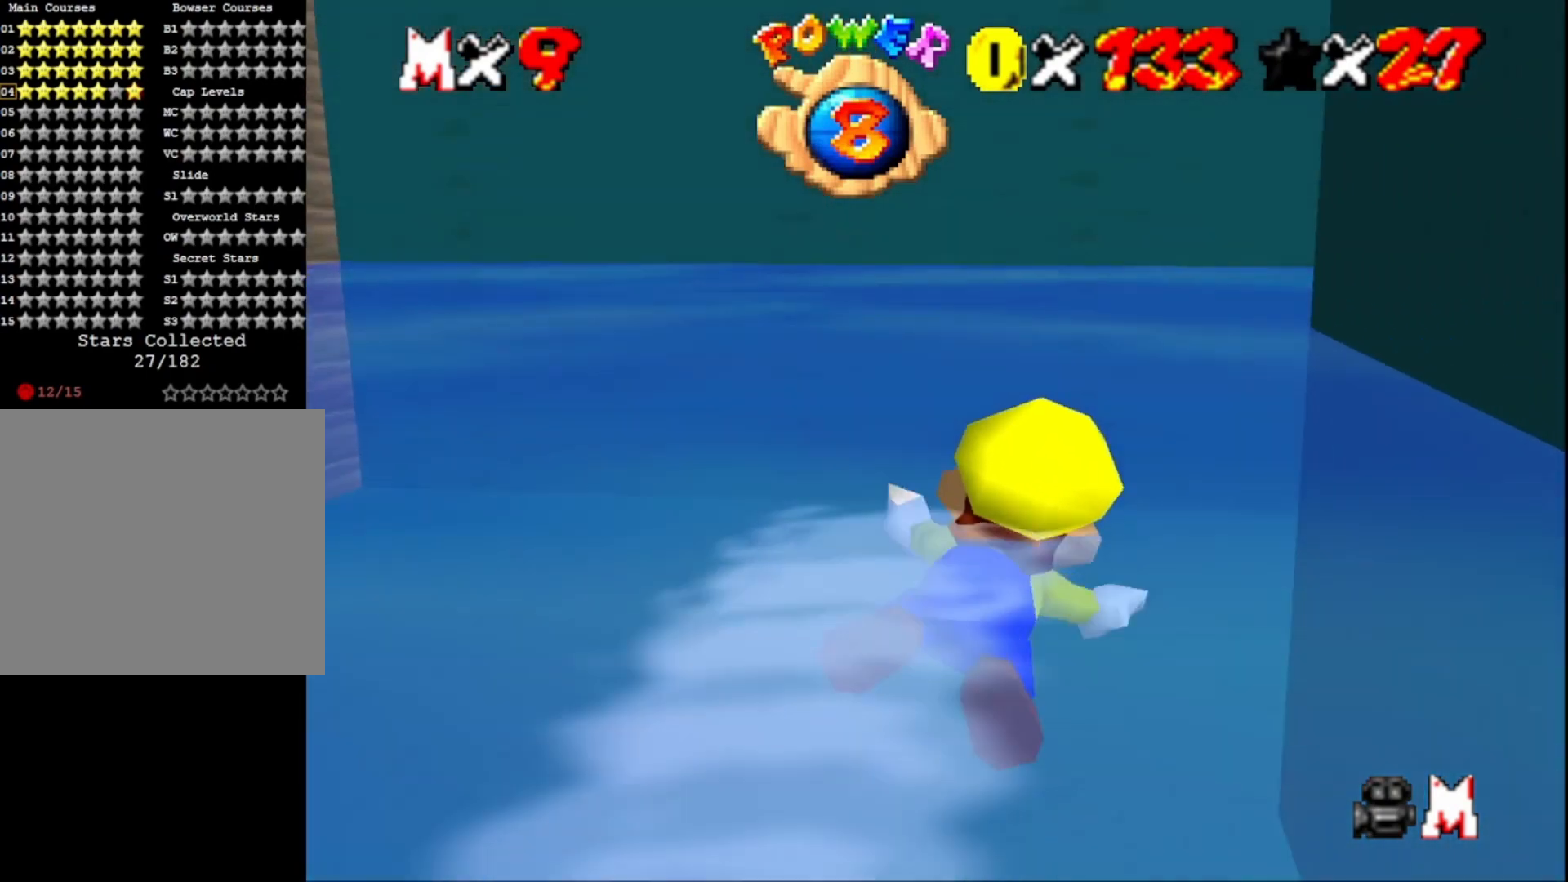
{"buttons": ["CROSS"], "left_stick": "center", "right_stick": "center", "events": [[100, "left_stick", "left"], [300, "left_stick", "center"], [433, "CROSS", "down"]]}
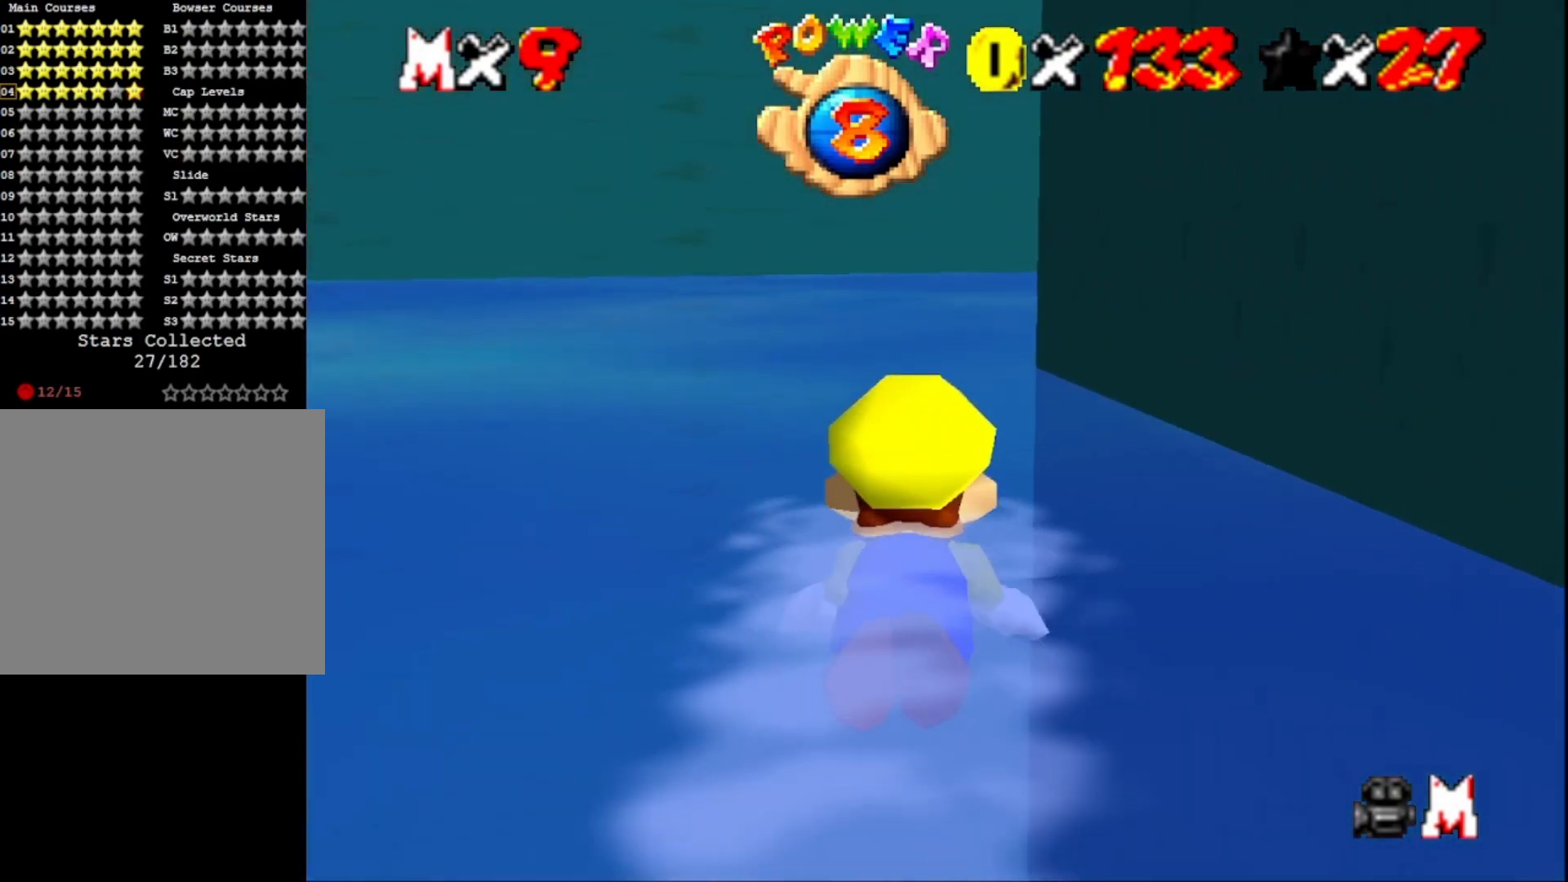
{"buttons": [], "left_stick": "right", "right_stick": "center", "events": [[100, "left_stick", "right"], [167, "CROSS", "up"]]}
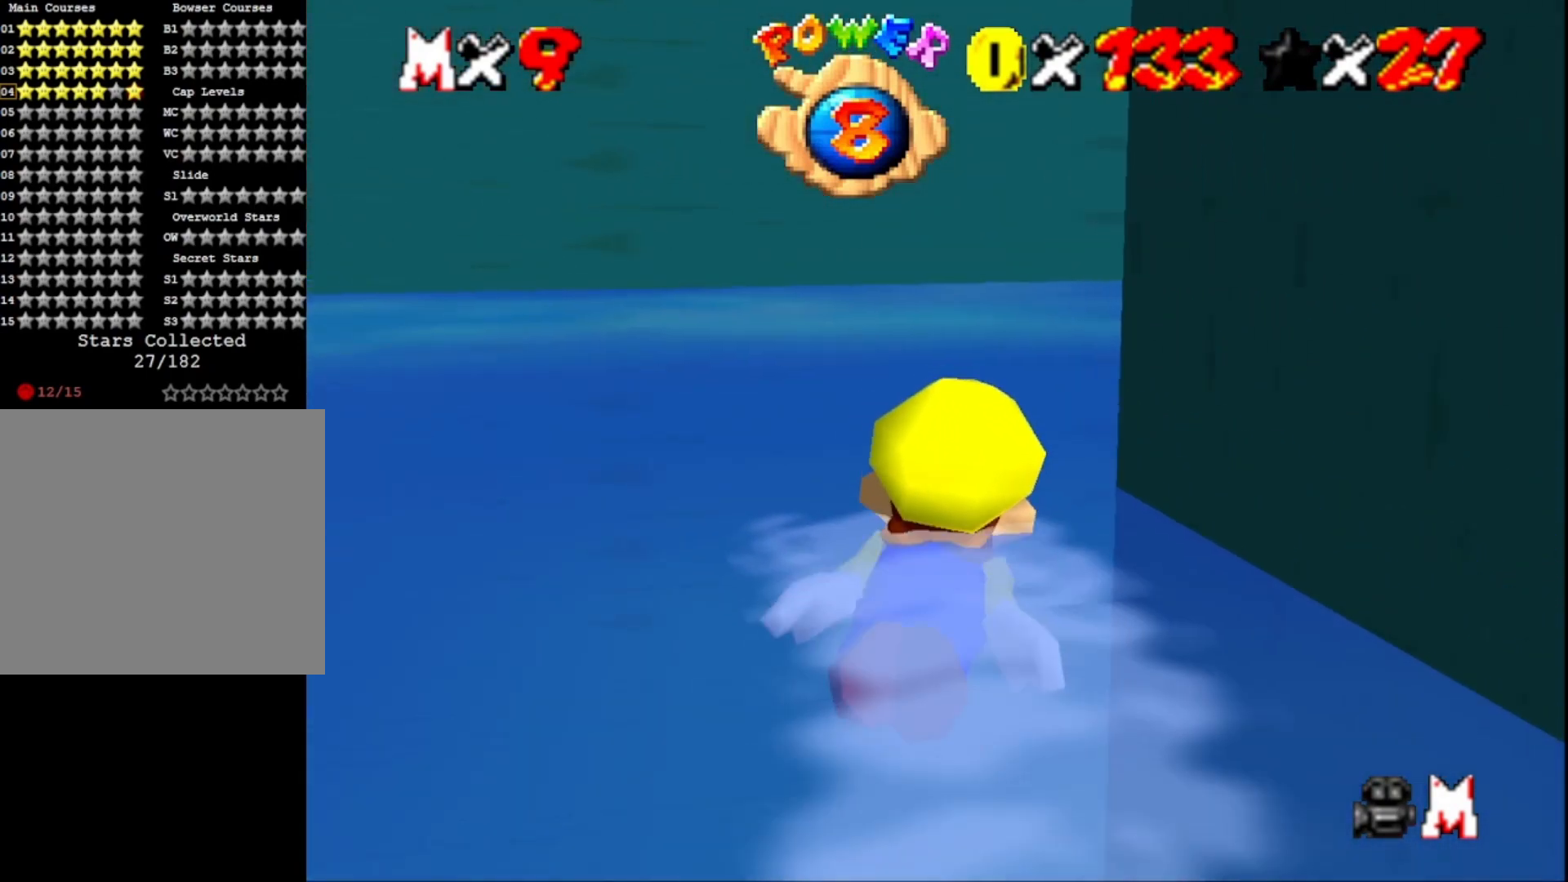
{"buttons": [], "left_stick": "center", "right_stick": "center", "events": [[67, "CROSS", "down"], [300, "CROSS", "up"], [500, "left_stick", "center"]]}
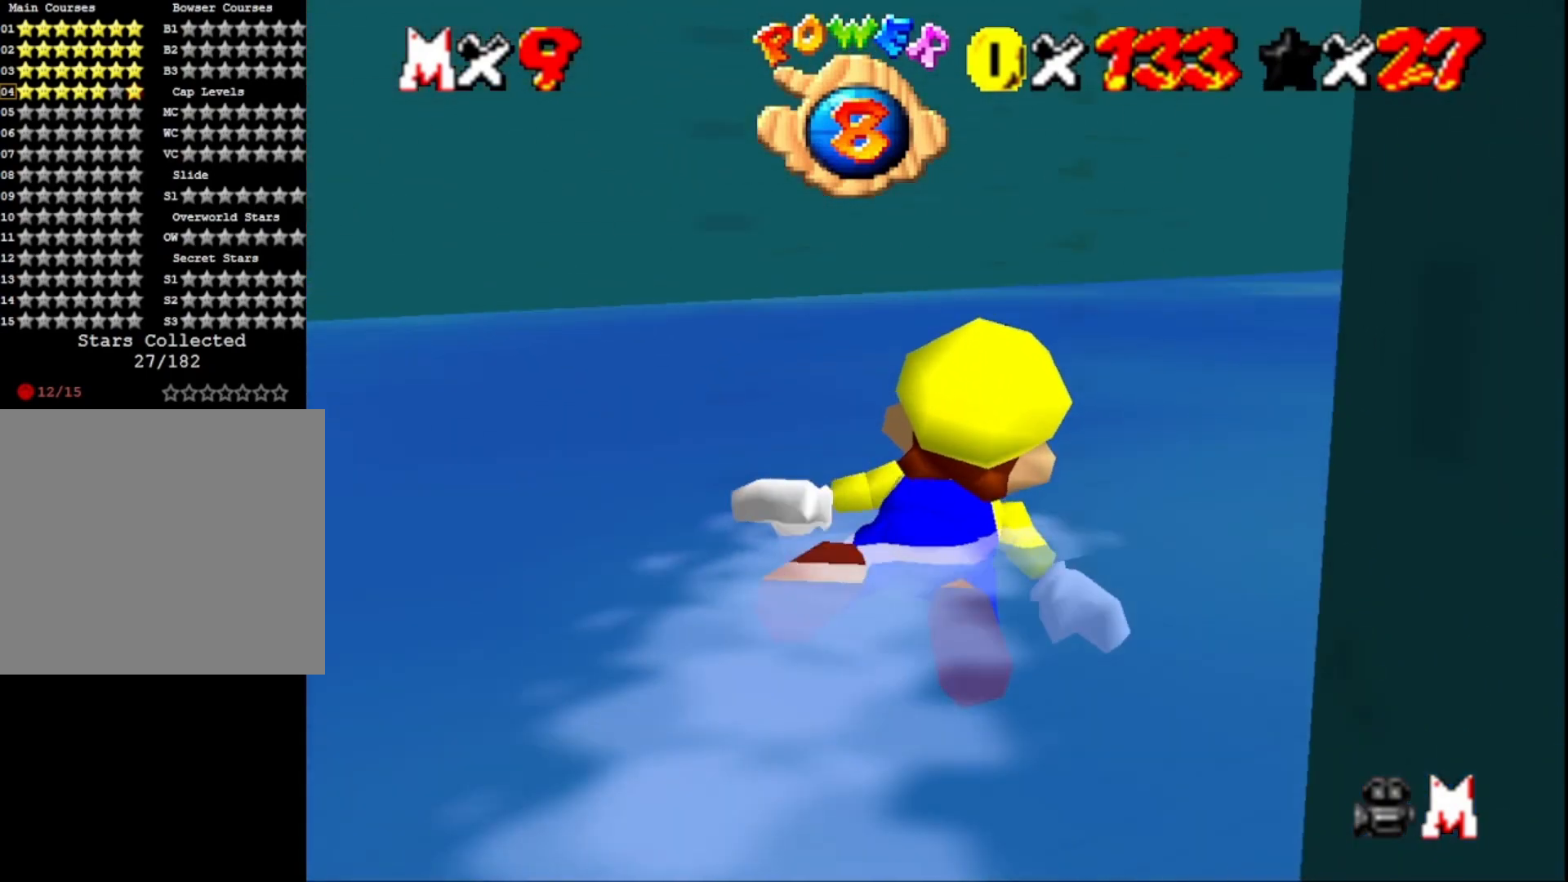
{"buttons": [], "left_stick": "right", "right_stick": "center", "events": [[233, "CROSS", "down"], [467, "CROSS", "up"], [467, "left_stick", "right"]]}
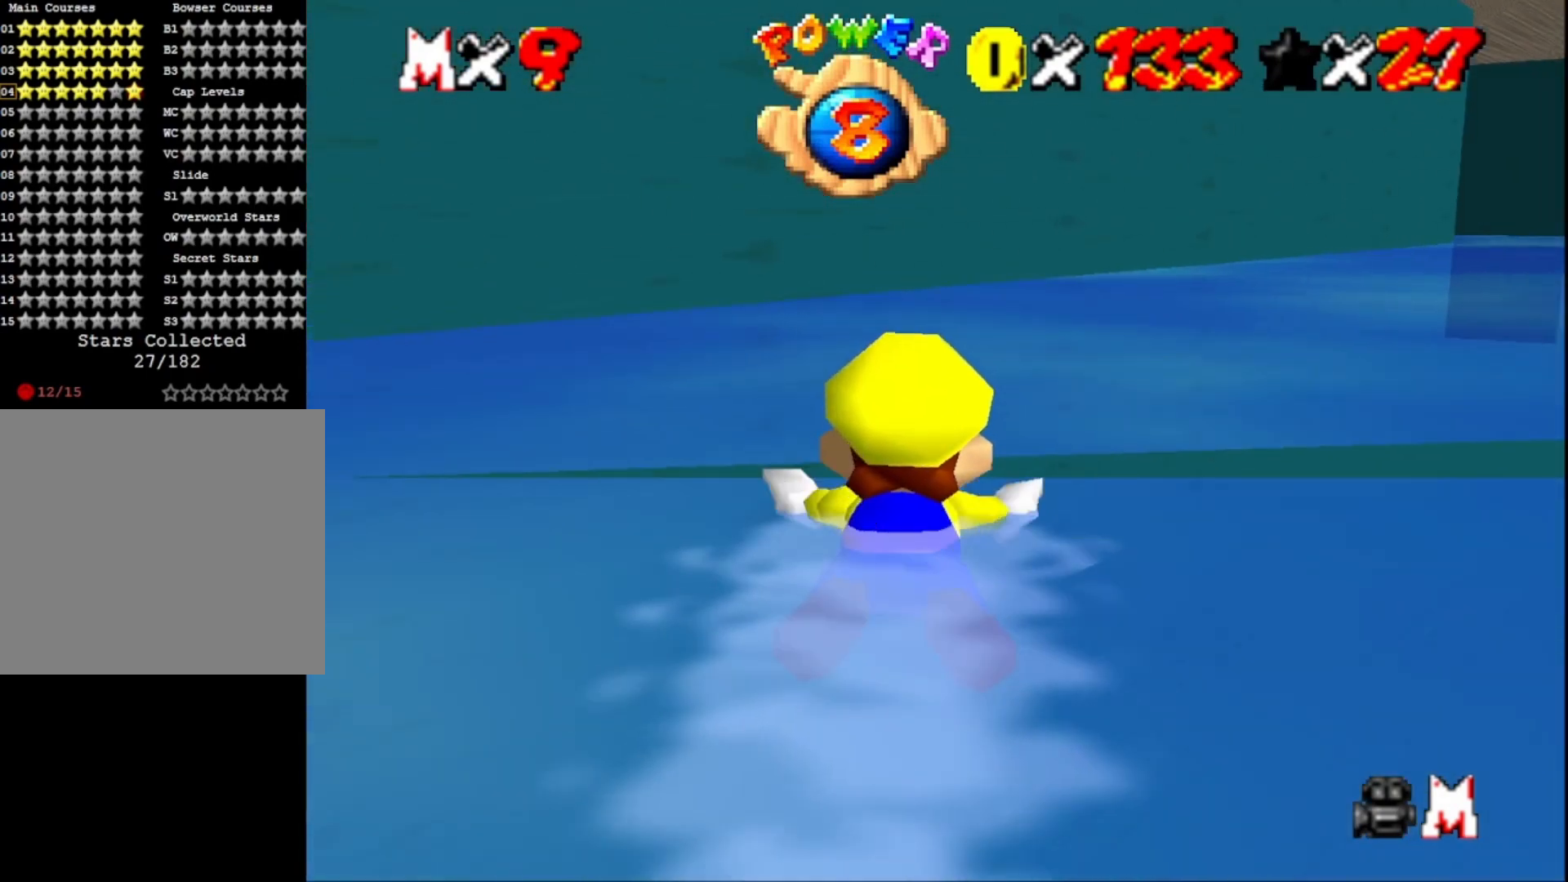
{"buttons": ["CROSS"], "left_stick": "center", "right_stick": "center", "events": [[300, "left_stick", "center"], [400, "CROSS", "down"]]}
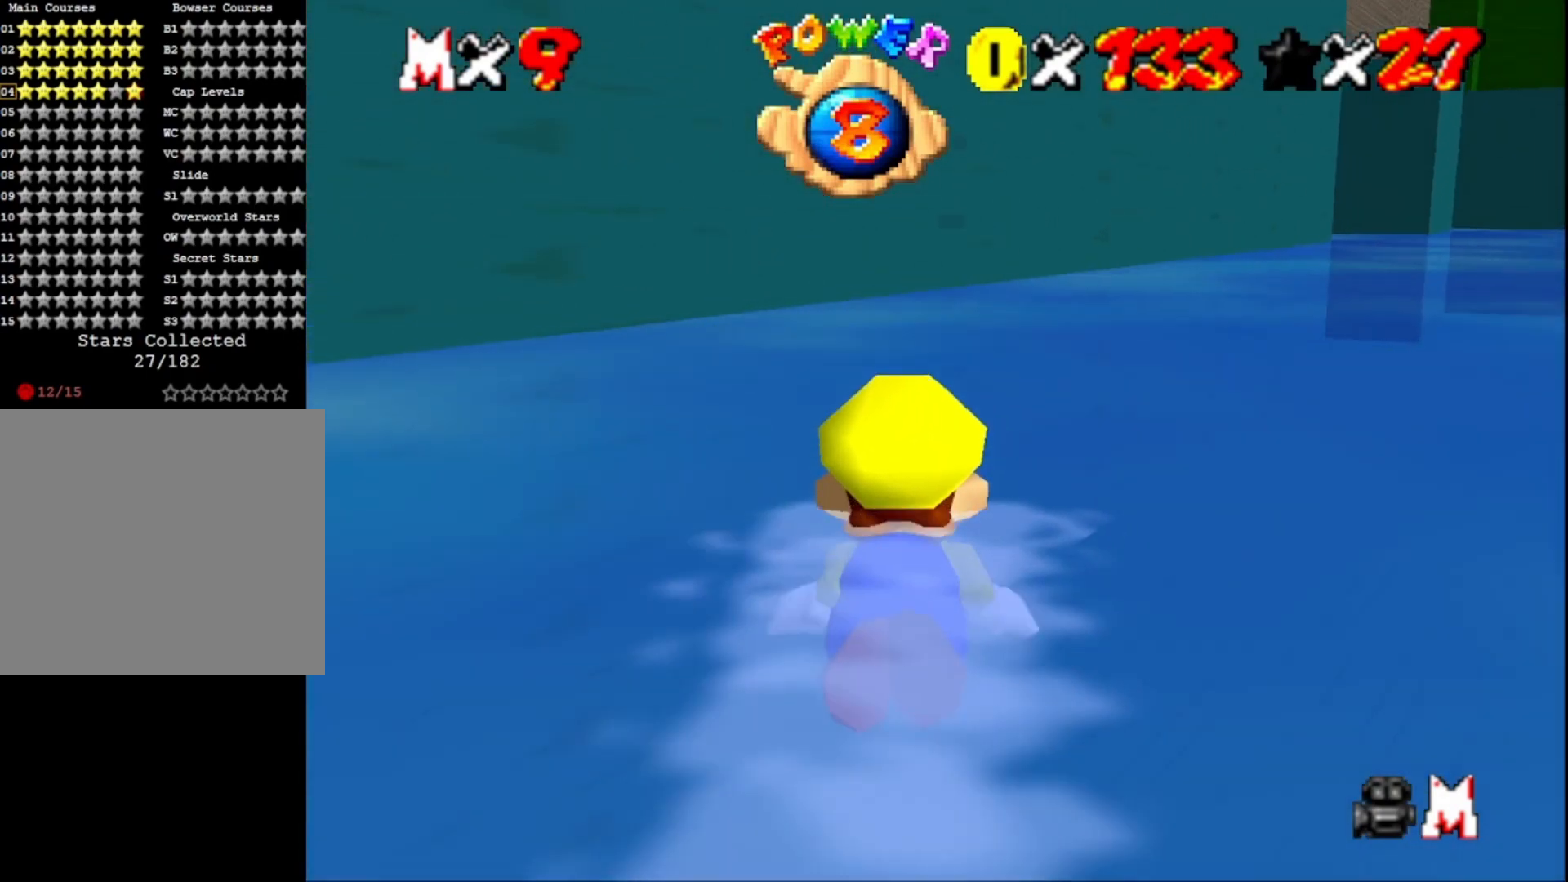
{"buttons": [], "left_stick": "right", "right_stick": "center", "events": [[133, "CROSS", "up"], [500, "left_stick", "right"]]}
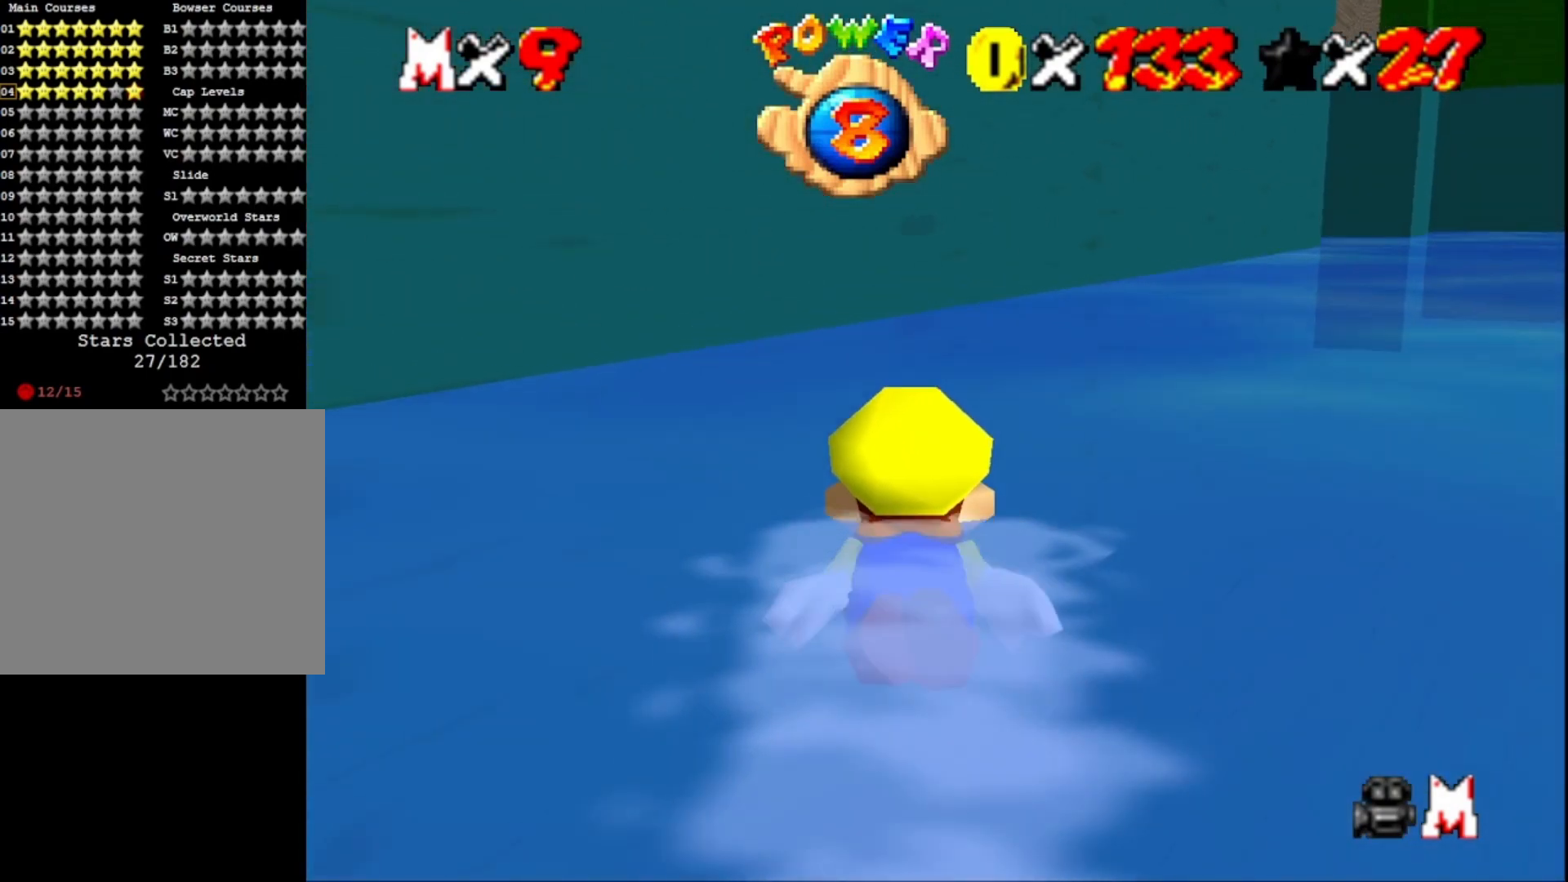
{"buttons": [], "left_stick": "center", "right_stick": "center", "events": [[67, "CROSS", "down"], [300, "CROSS", "up"], [400, "left_stick", "center"]]}
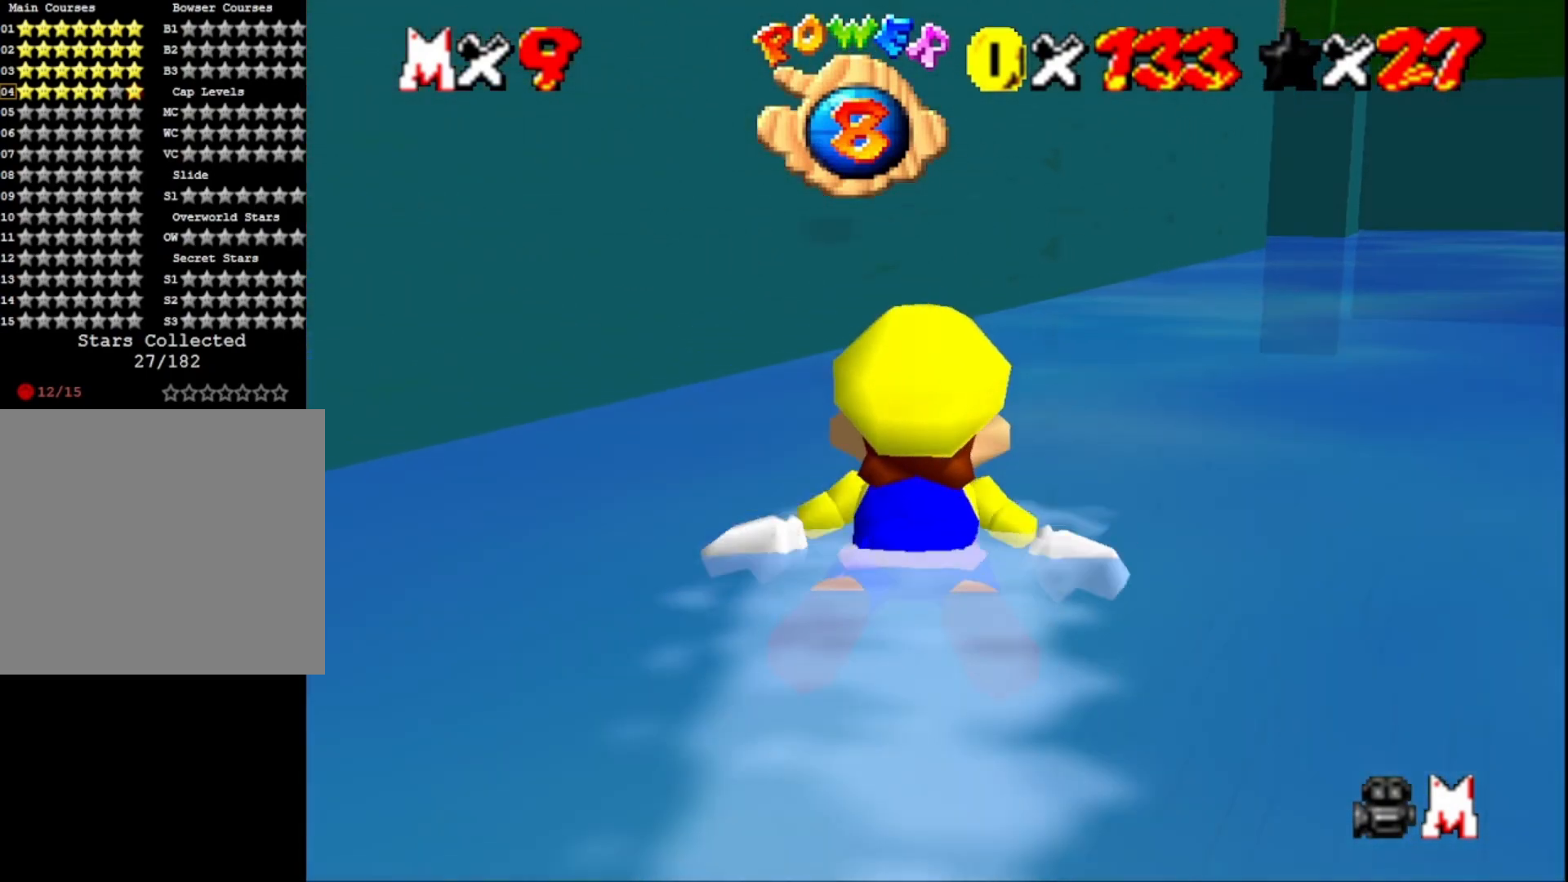
{"buttons": [], "left_stick": "center", "right_stick": "center", "events": [[200, "CROSS", "down"], [467, "CROSS", "up"]]}
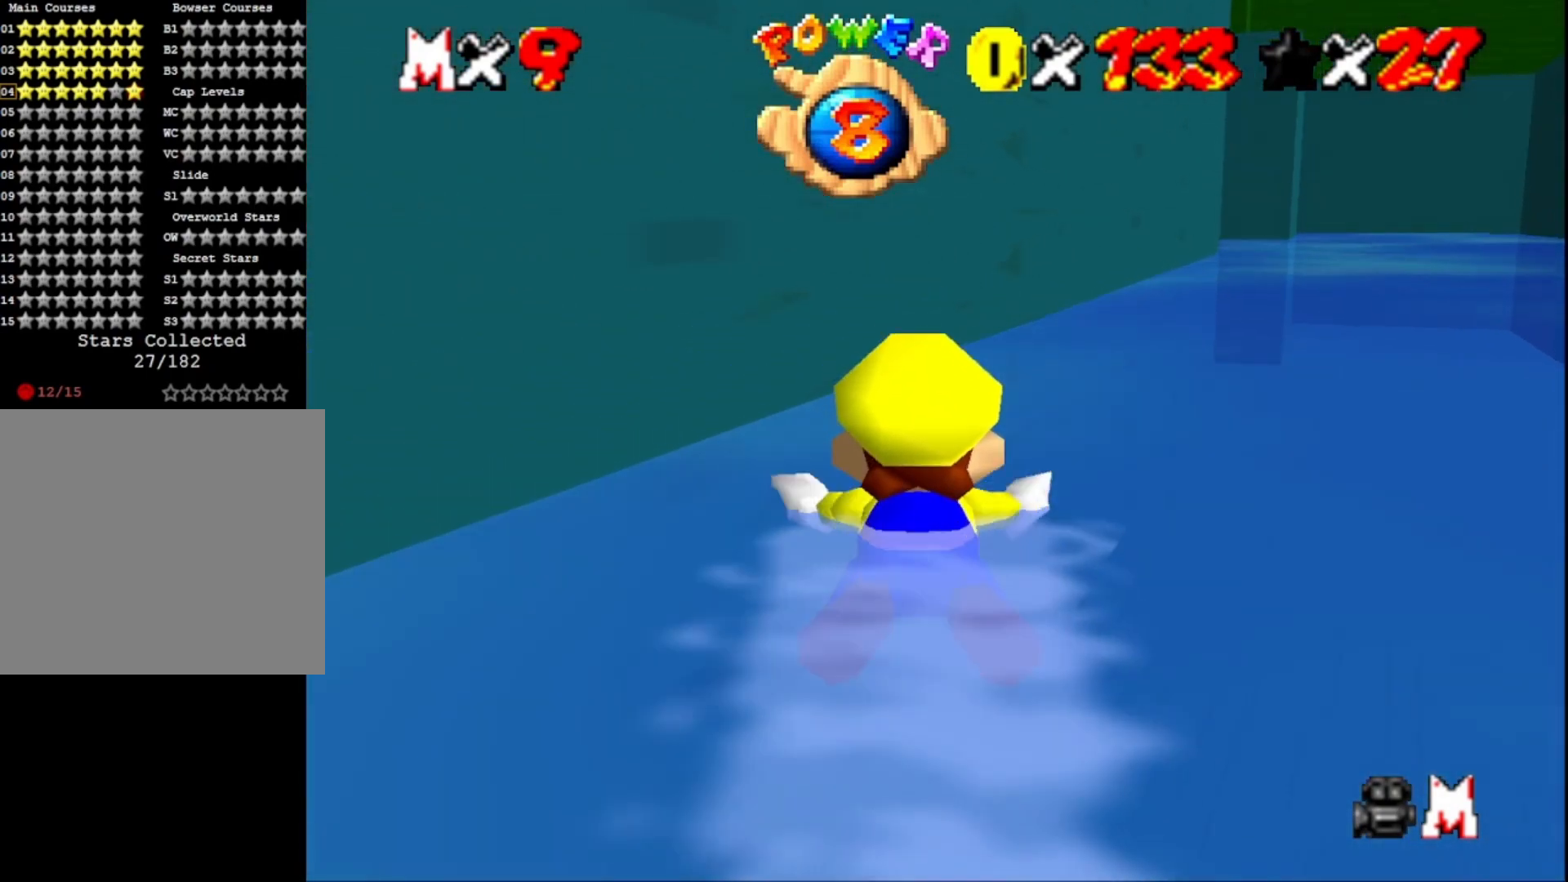
{"buttons": ["CROSS"], "left_stick": "center", "right_stick": "center", "events": [[400, "CROSS", "down"]]}
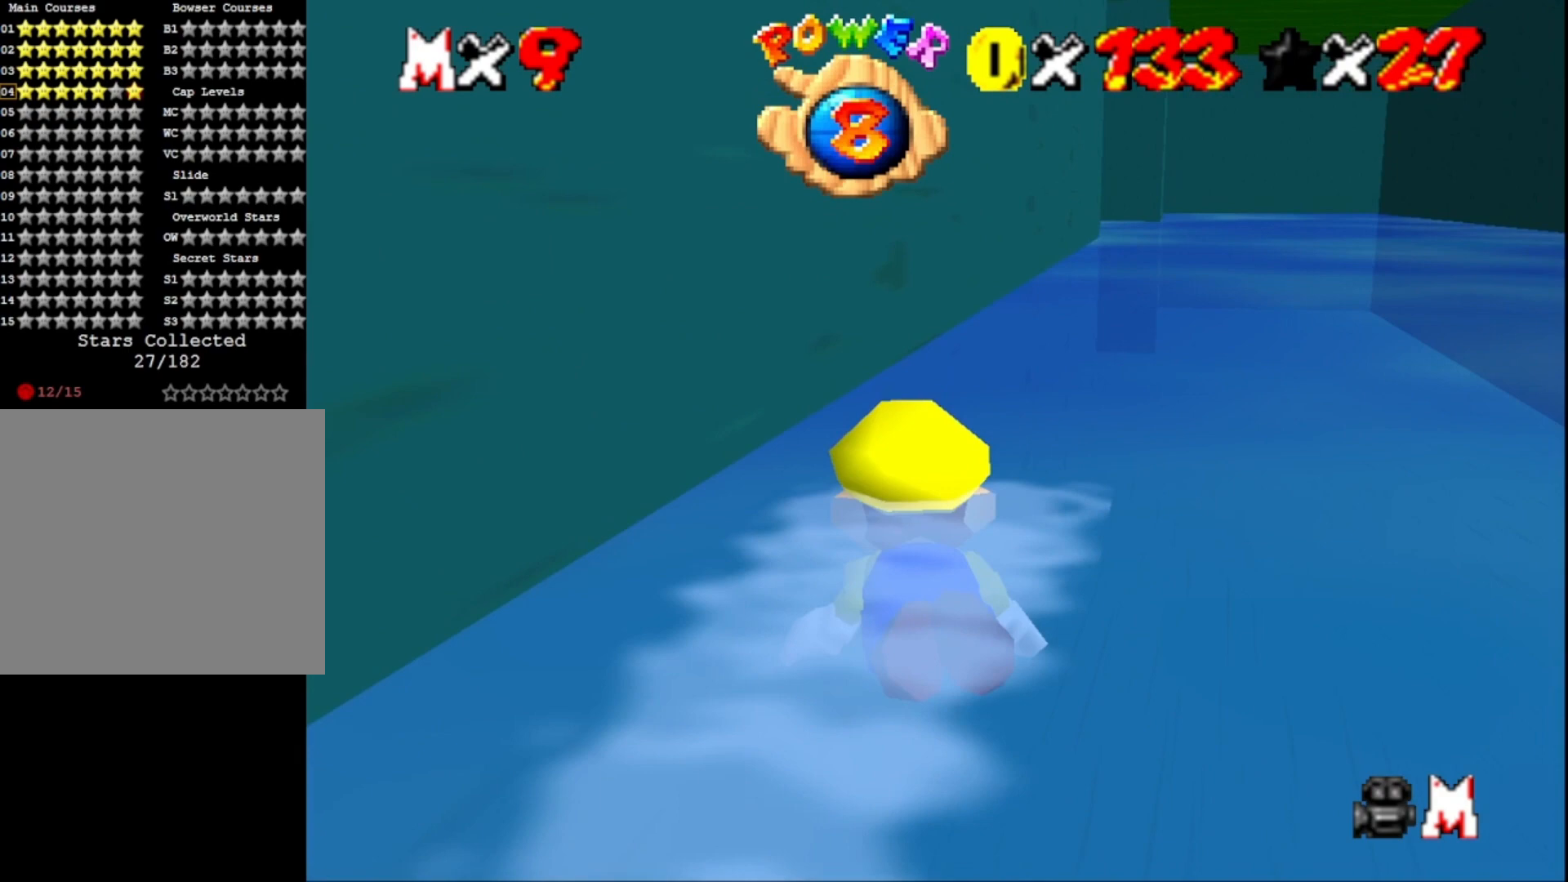
{"buttons": [], "left_stick": "center", "right_stick": "center", "events": [[133, "CROSS", "up"]]}
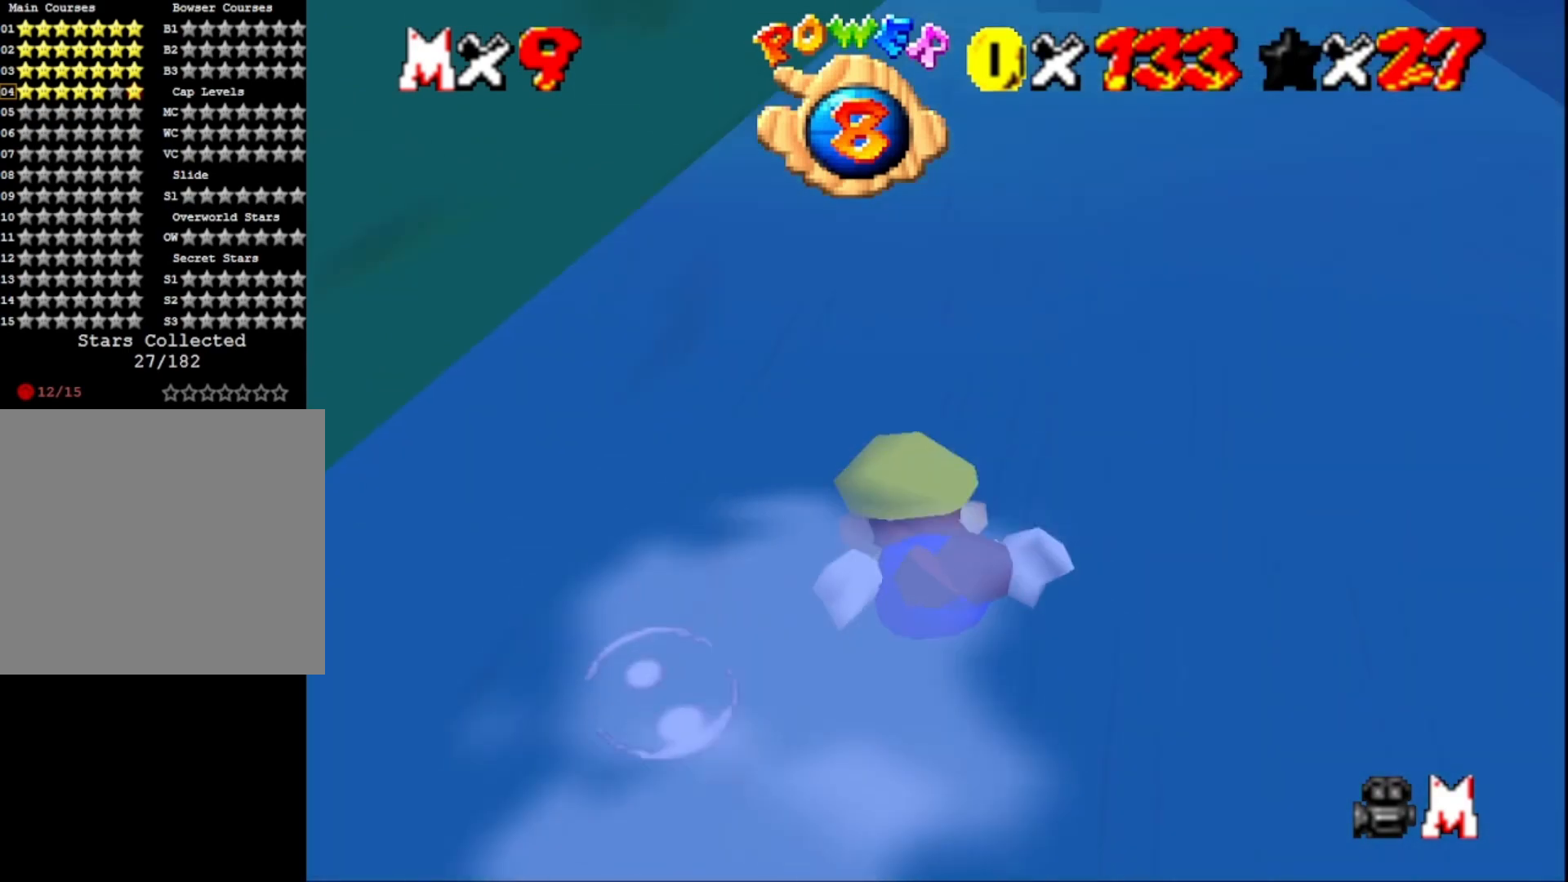
{"buttons": [], "left_stick": "down", "right_stick": "center", "events": [[33, "left_stick", "down"], [100, "CROSS", "down"], [400, "CROSS", "up"]]}